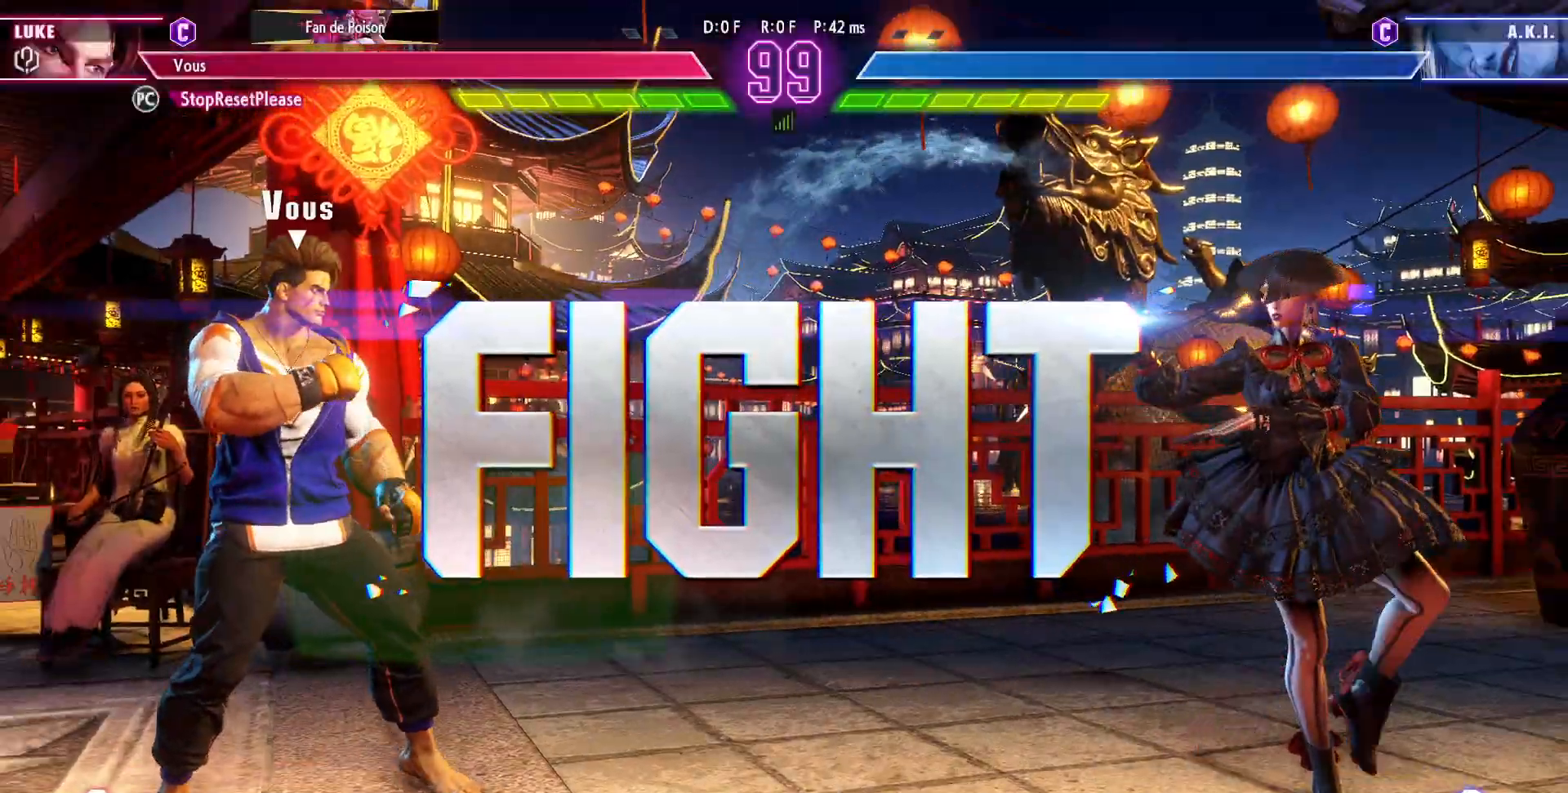
Gameplay with a controller (arcade stick); each line is a JSON object with the inputs held at the frame after it (dt_ms = milliseconds from this image to that frame). "events" lists button and stick changes between this image and that frame as [ms after this image, input, new state], when the widget could be followed in between. Not read: L3 R3.
{"dt_ms": 500, "buttons": [], "left_stick": "left", "events": [[217, "left_stick", "left"]]}
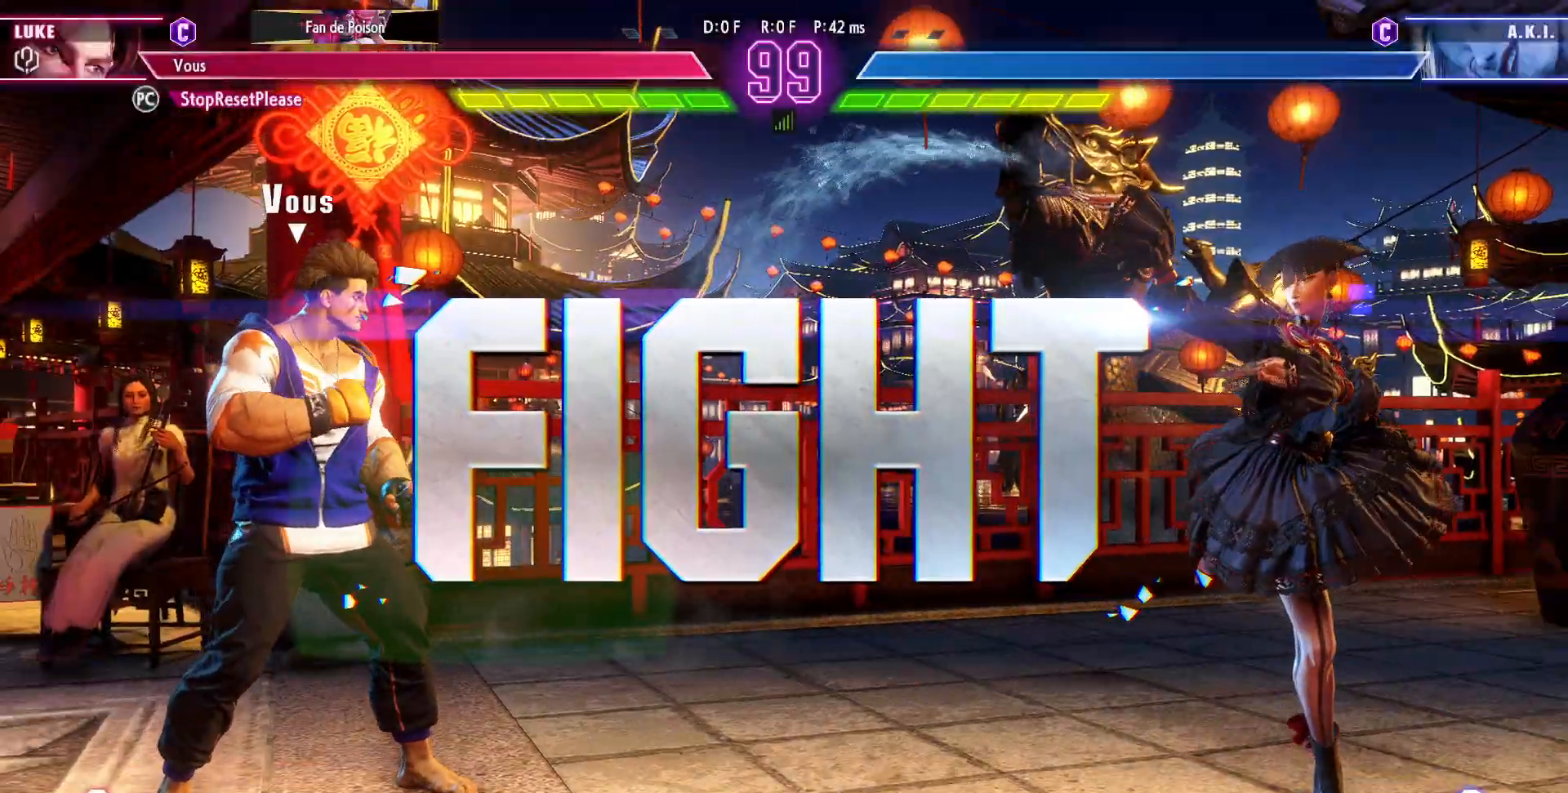
{"dt_ms": 500, "buttons": [], "left_stick": "left", "events": []}
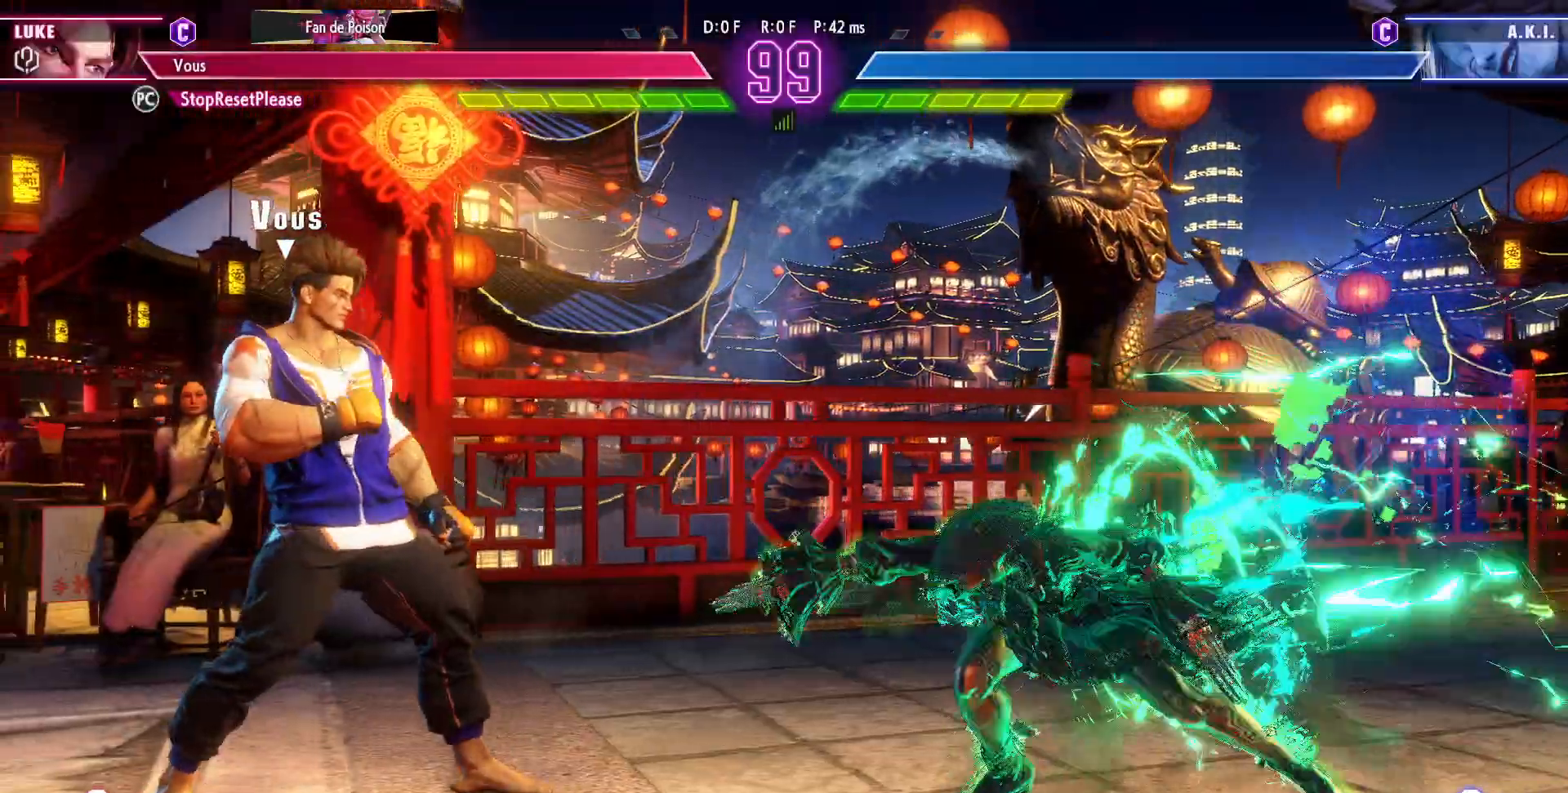
{"dt_ms": 500, "buttons": [], "left_stick": "left", "events": []}
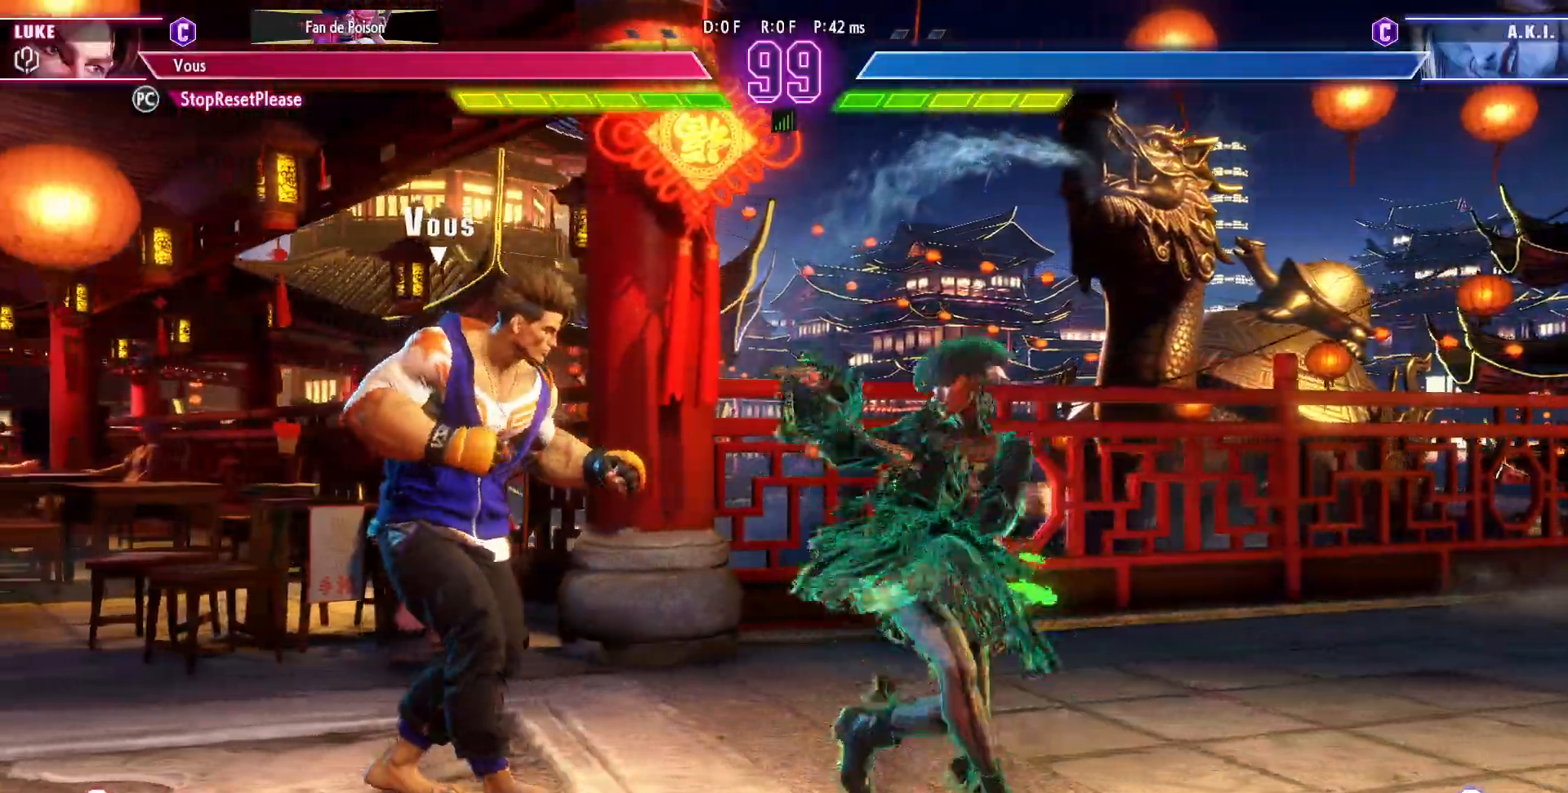
{"dt_ms": 500, "buttons": [], "left_stick": "left"}
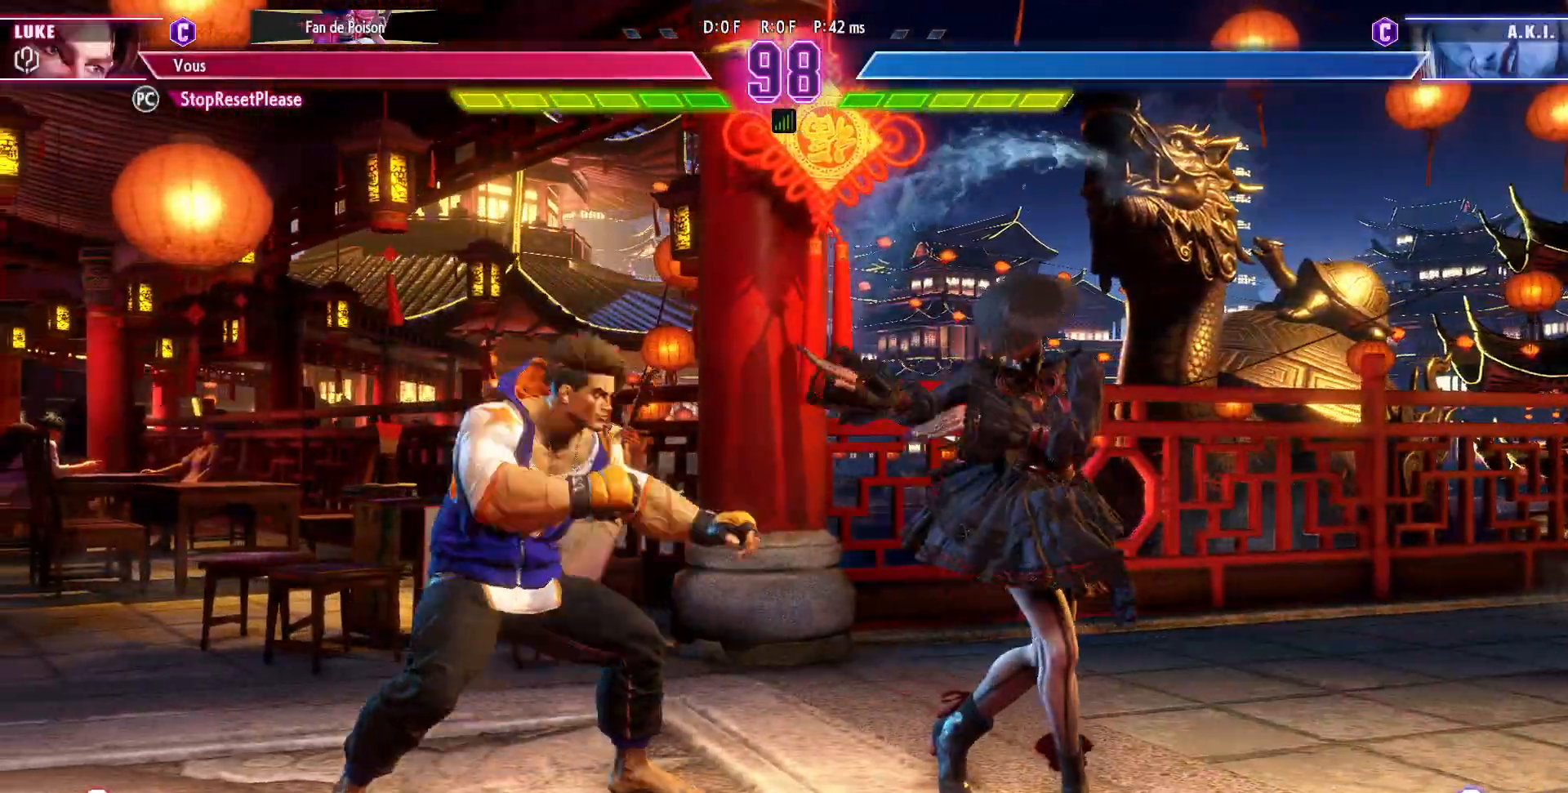
{"dt_ms": 500, "buttons": [], "left_stick": "left"}
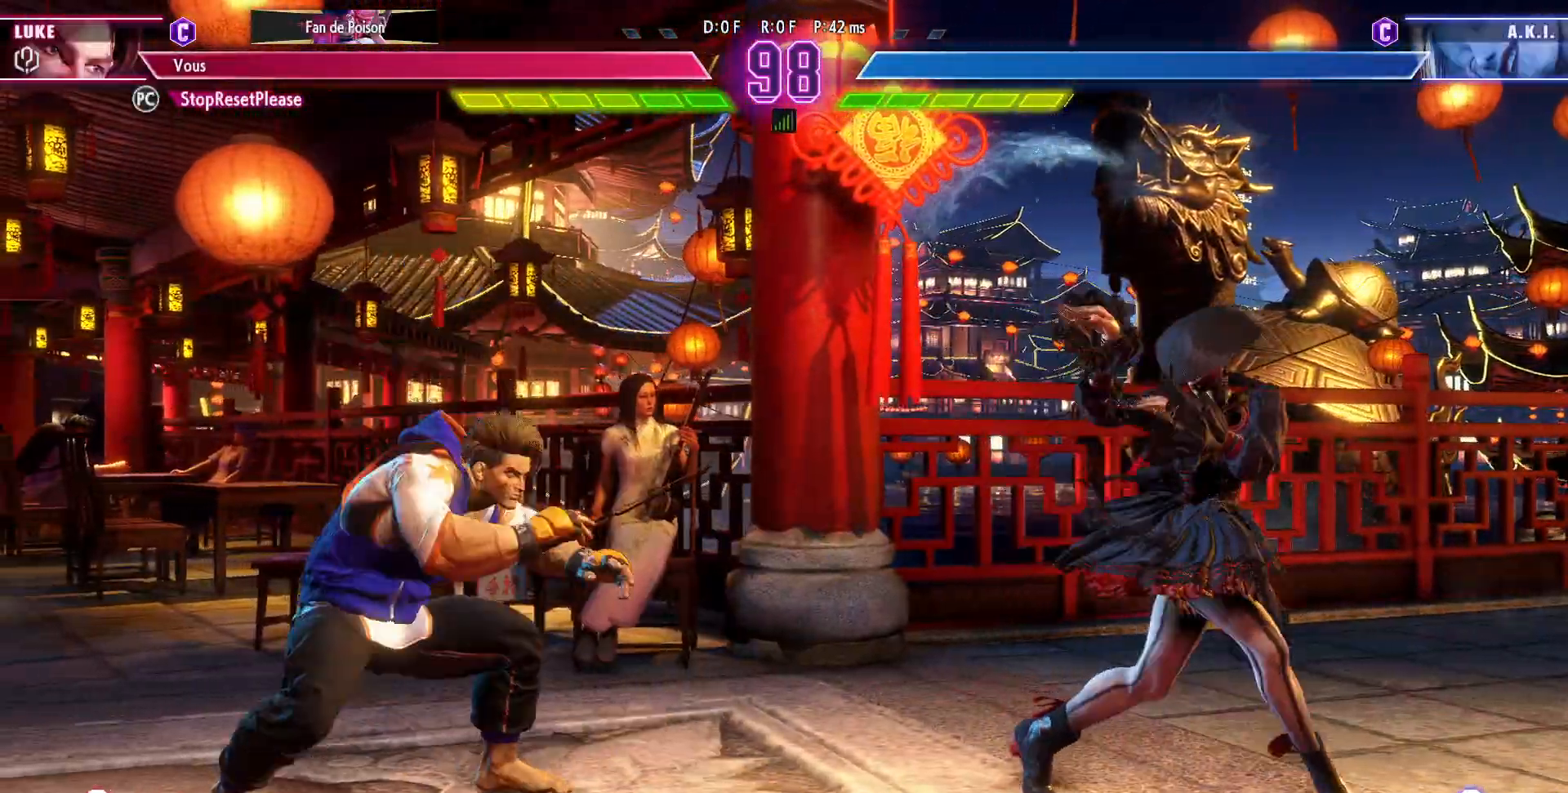
{"dt_ms": 500, "buttons": [], "left_stick": "center", "events": [[283, "left_stick", "up-right"], [450, "left_stick", "center"]]}
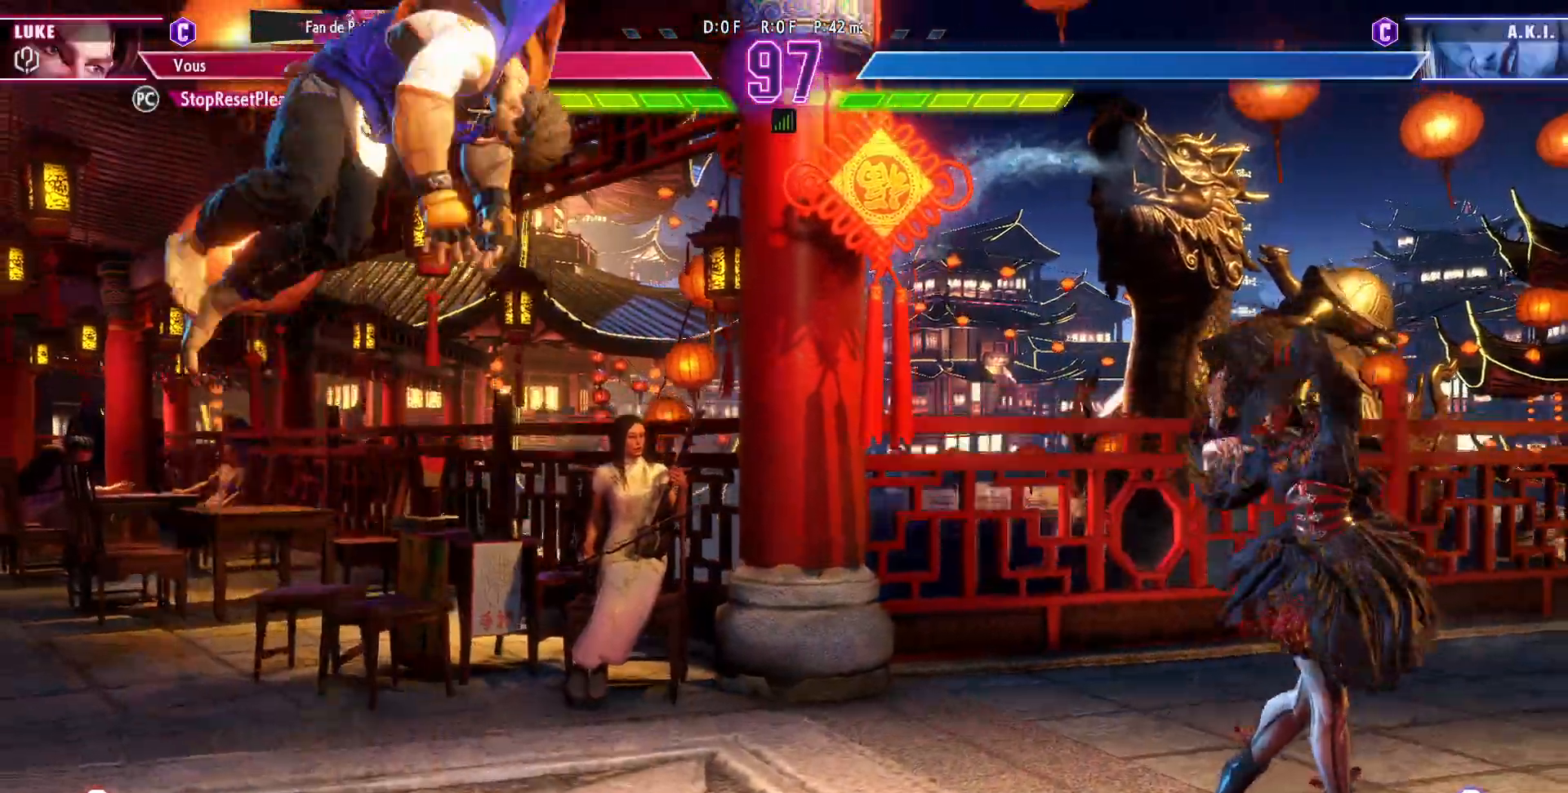
{"dt_ms": 500, "buttons": [], "left_stick": "down-left", "events": [[133, "left_stick", "down-left"]]}
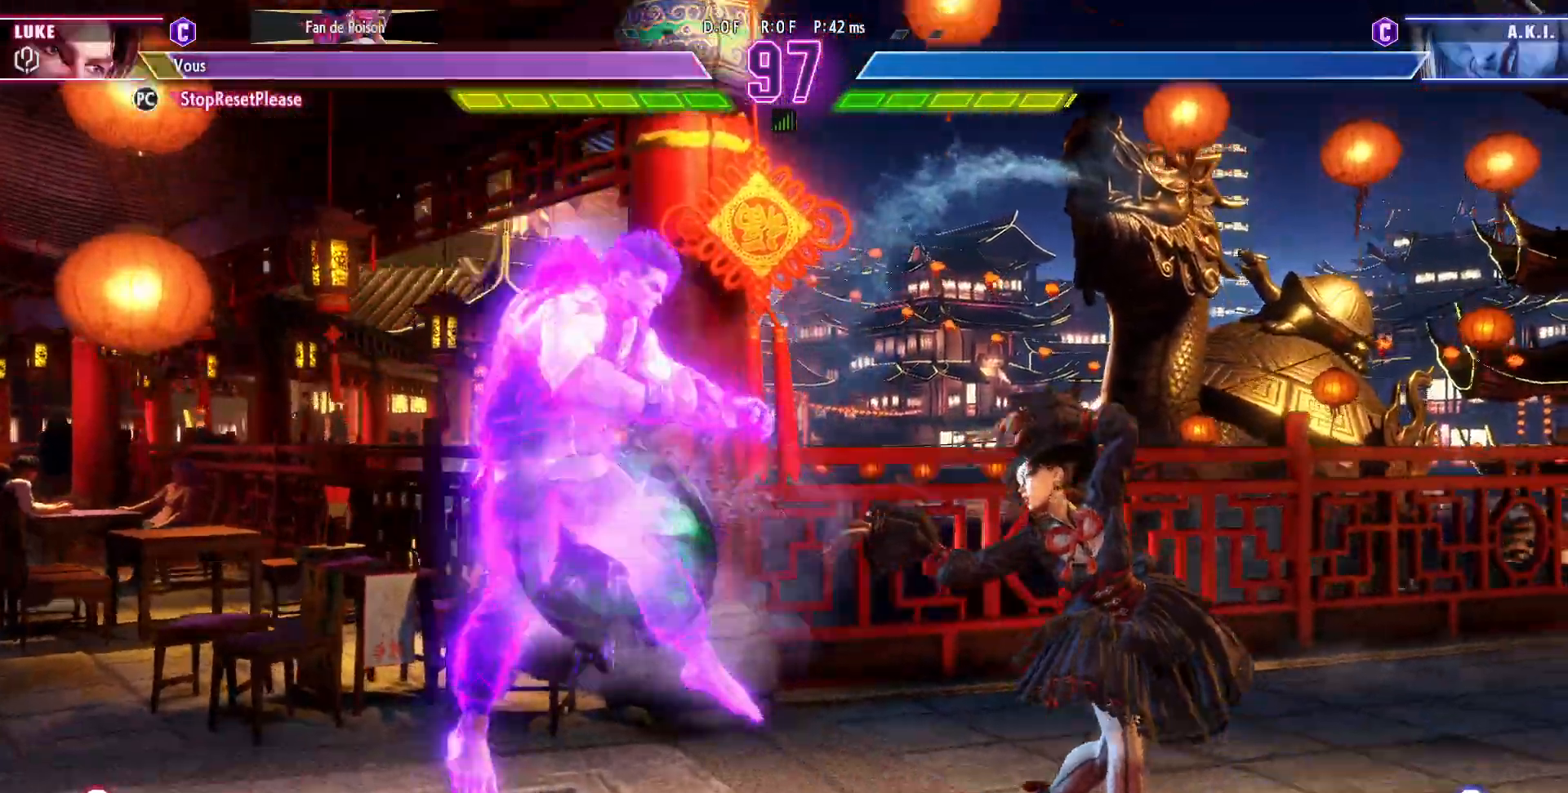
{"dt_ms": 1000, "buttons": [], "left_stick": "down-left"}
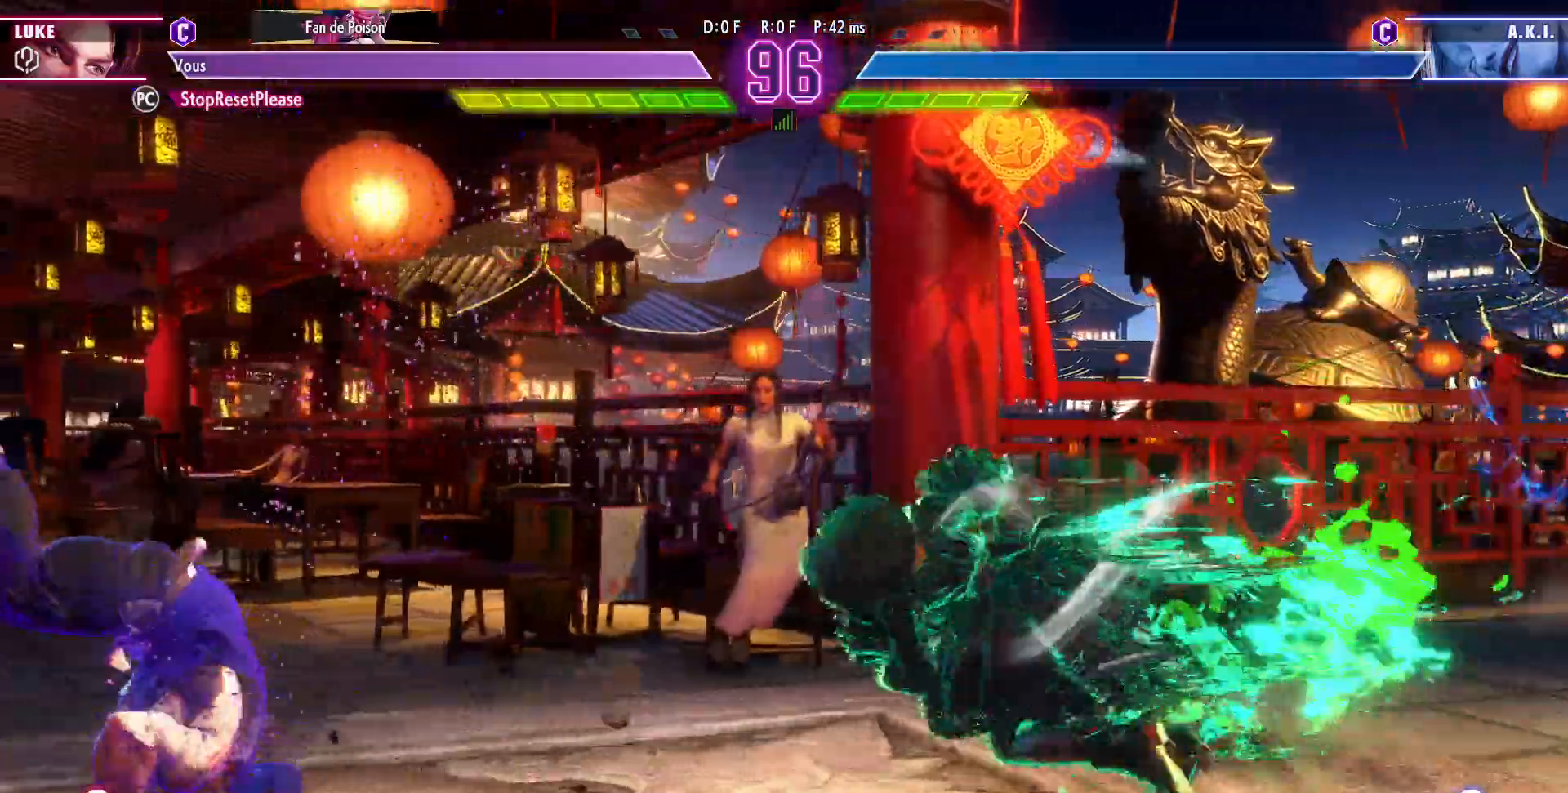
{"dt_ms": 1000, "buttons": [], "left_stick": "center"}
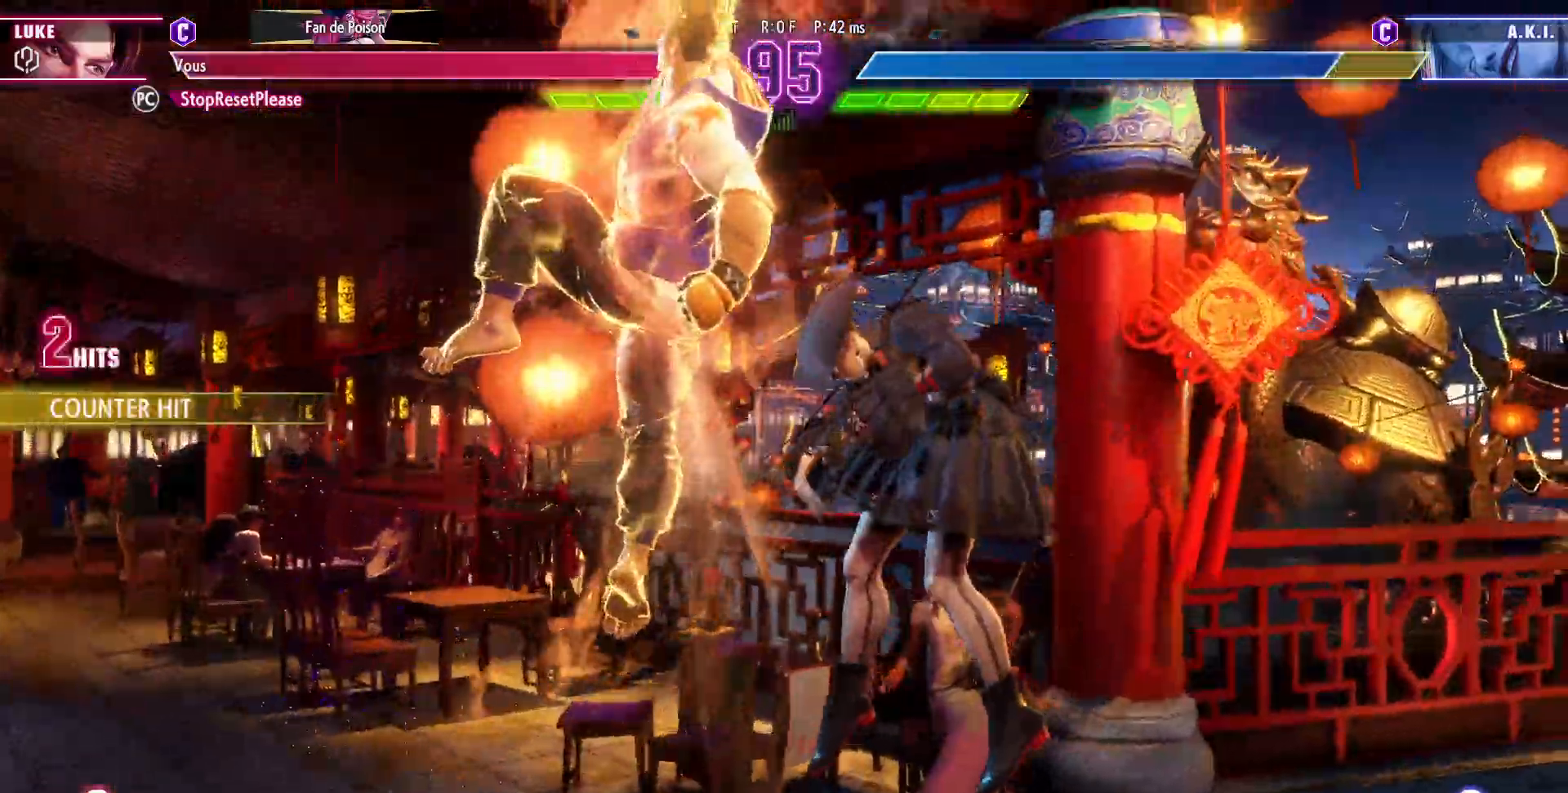
{"dt_ms": 500, "buttons": [], "left_stick": "left"}
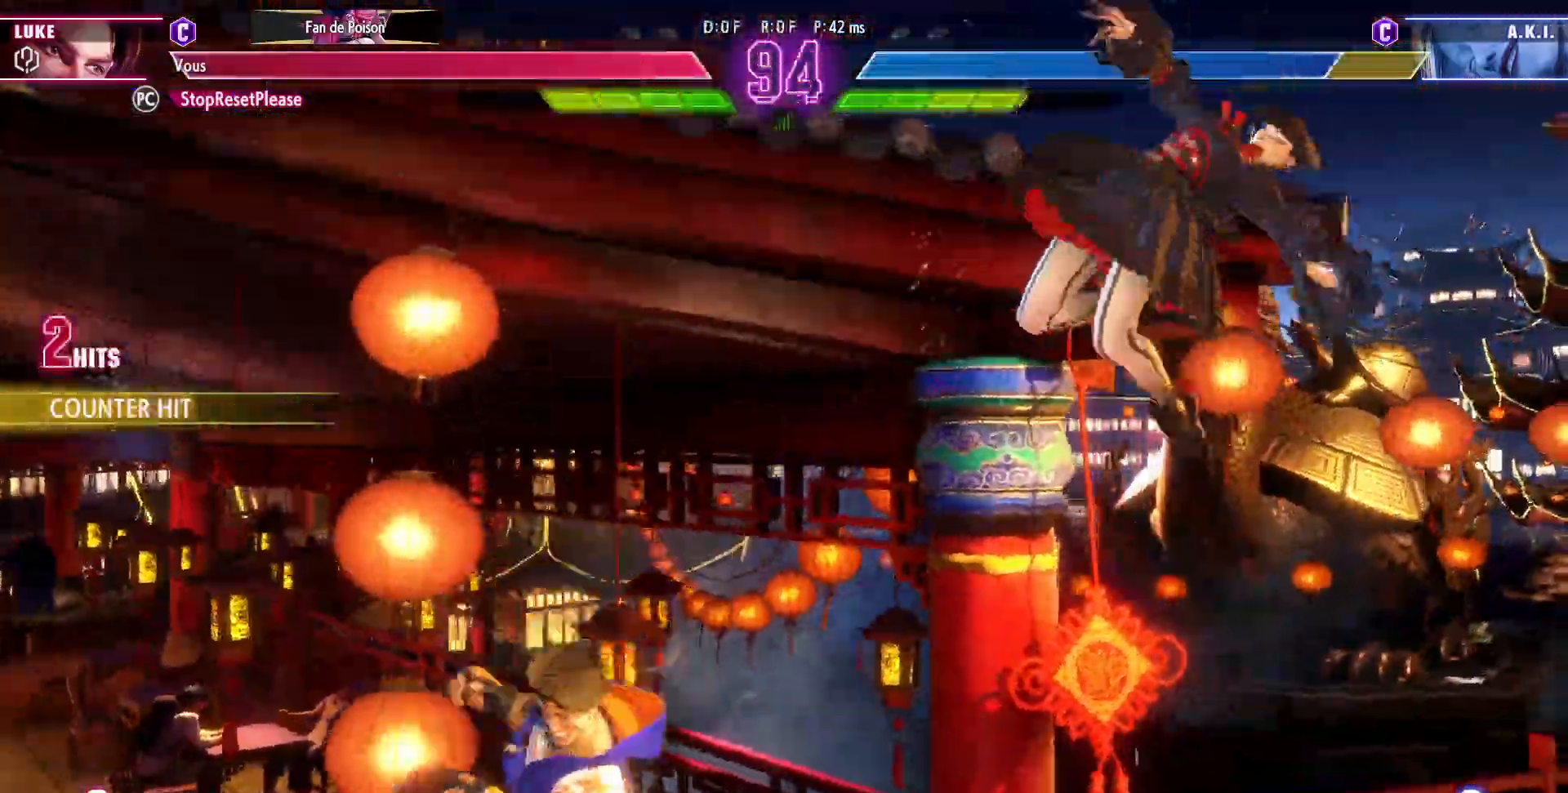
{"dt_ms": 500, "buttons": ["R1"], "left_stick": "center", "events": [[317, "left_stick", "down"], [433, "left_stick", "right"], [450, "R1", "down"], [500, "left_stick", "center"]]}
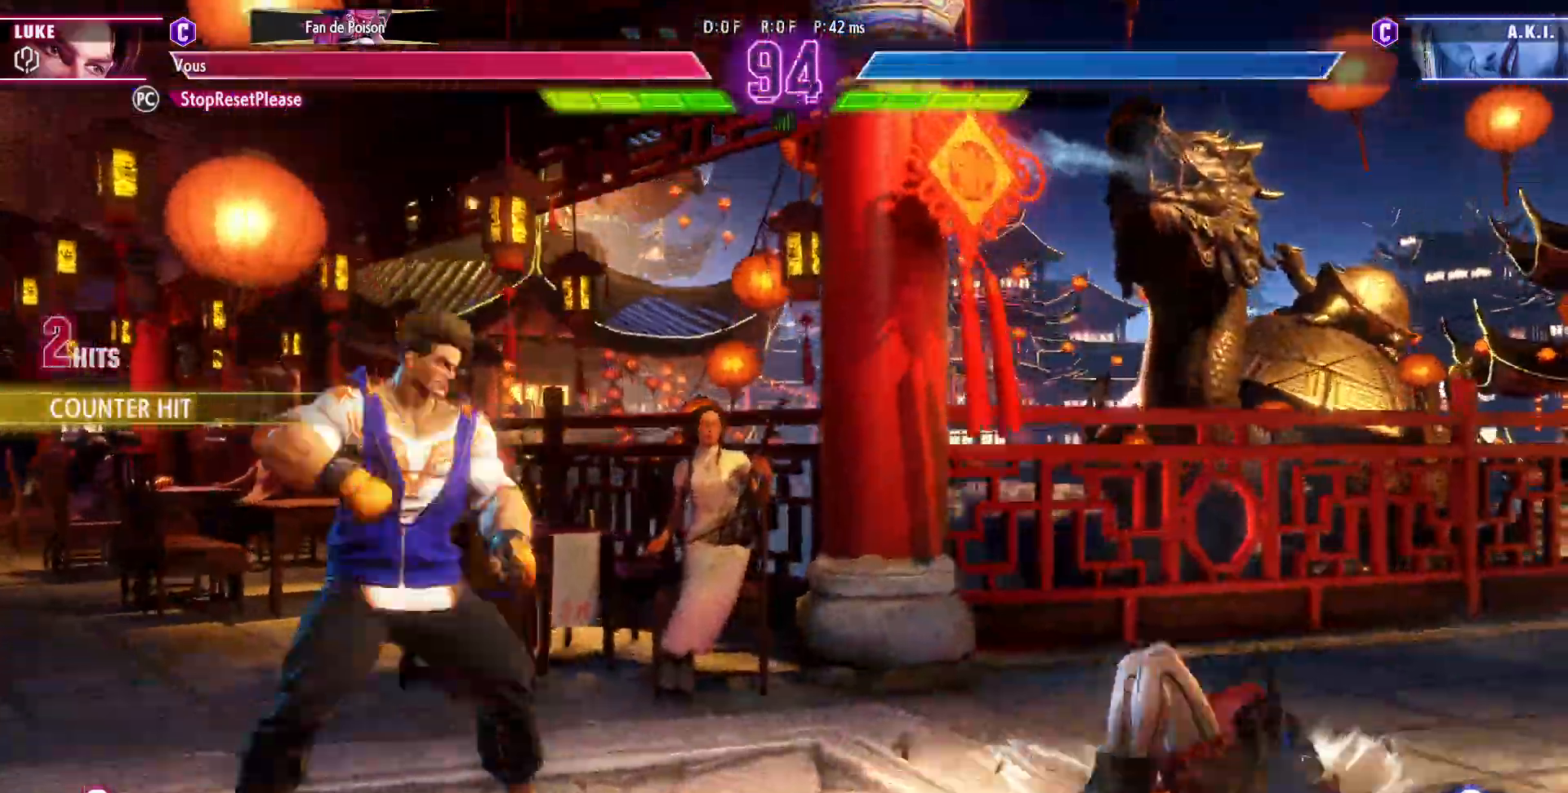
{"dt_ms": 500, "buttons": [], "left_stick": "center", "events": [[83, "R1", "up"]]}
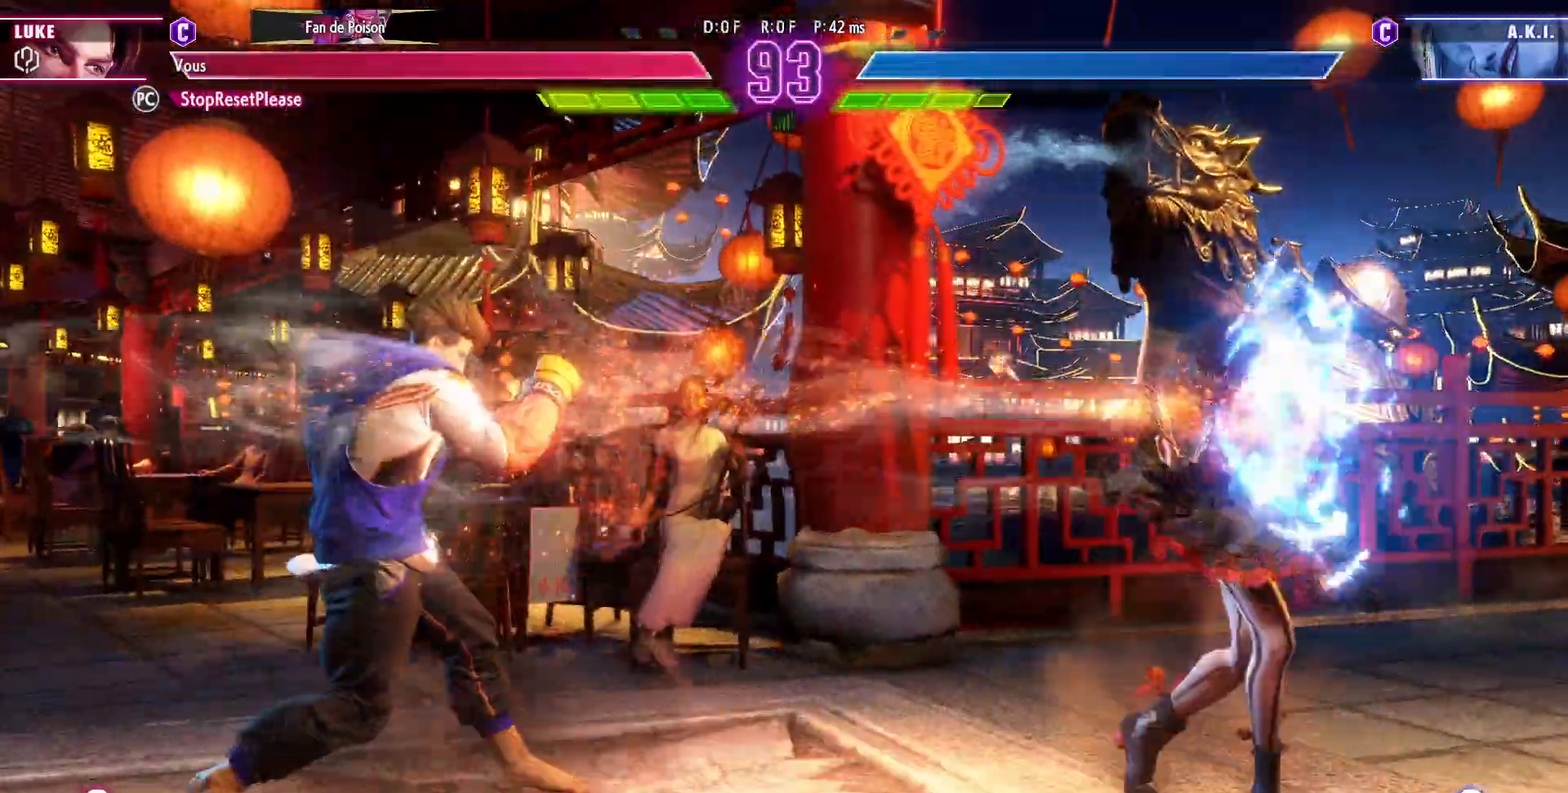
{"dt_ms": 500, "buttons": [], "left_stick": "down"}
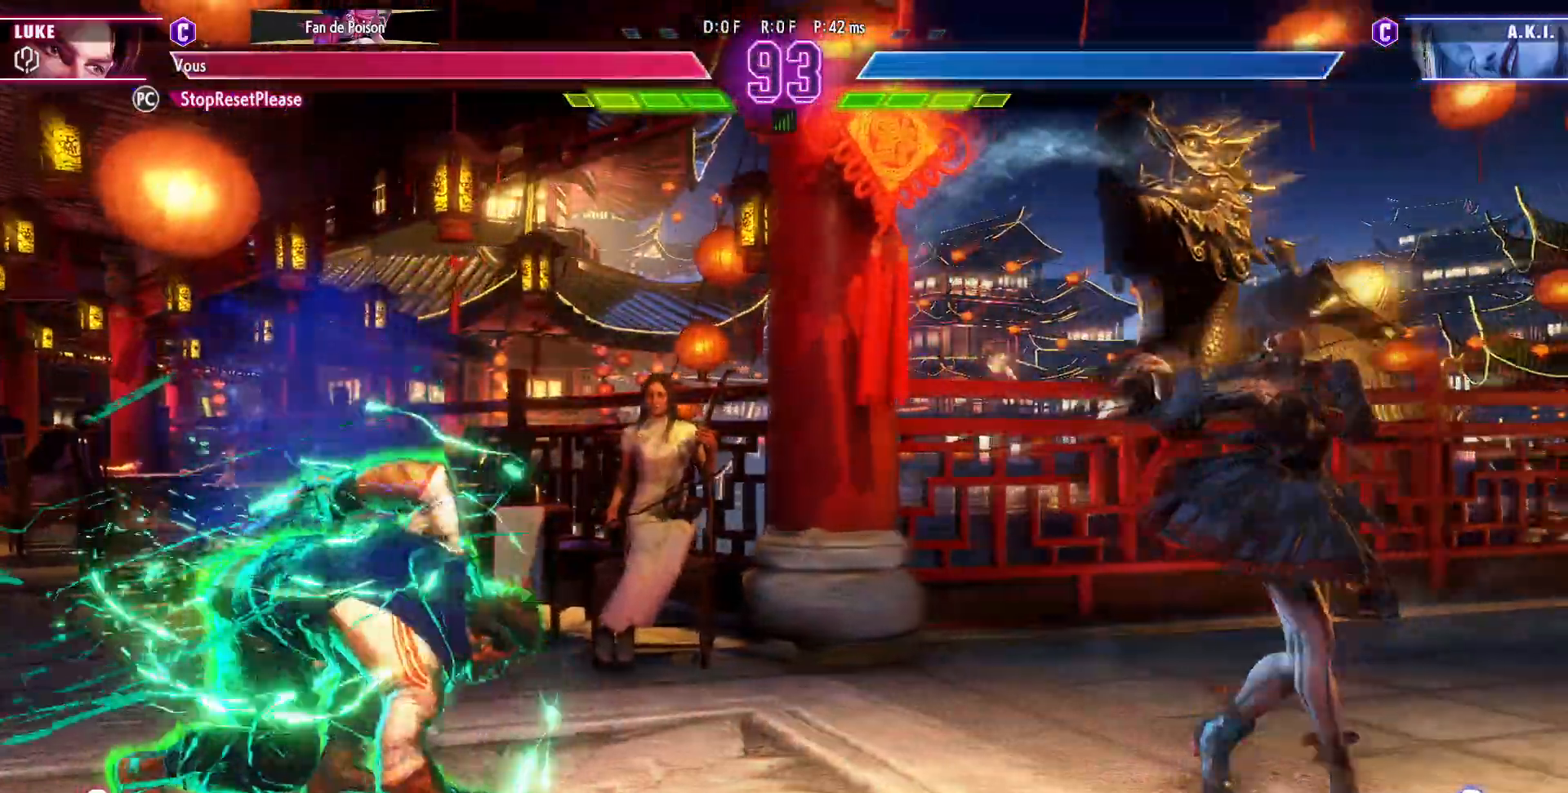
{"dt_ms": 1000, "buttons": [], "left_stick": "down-left"}
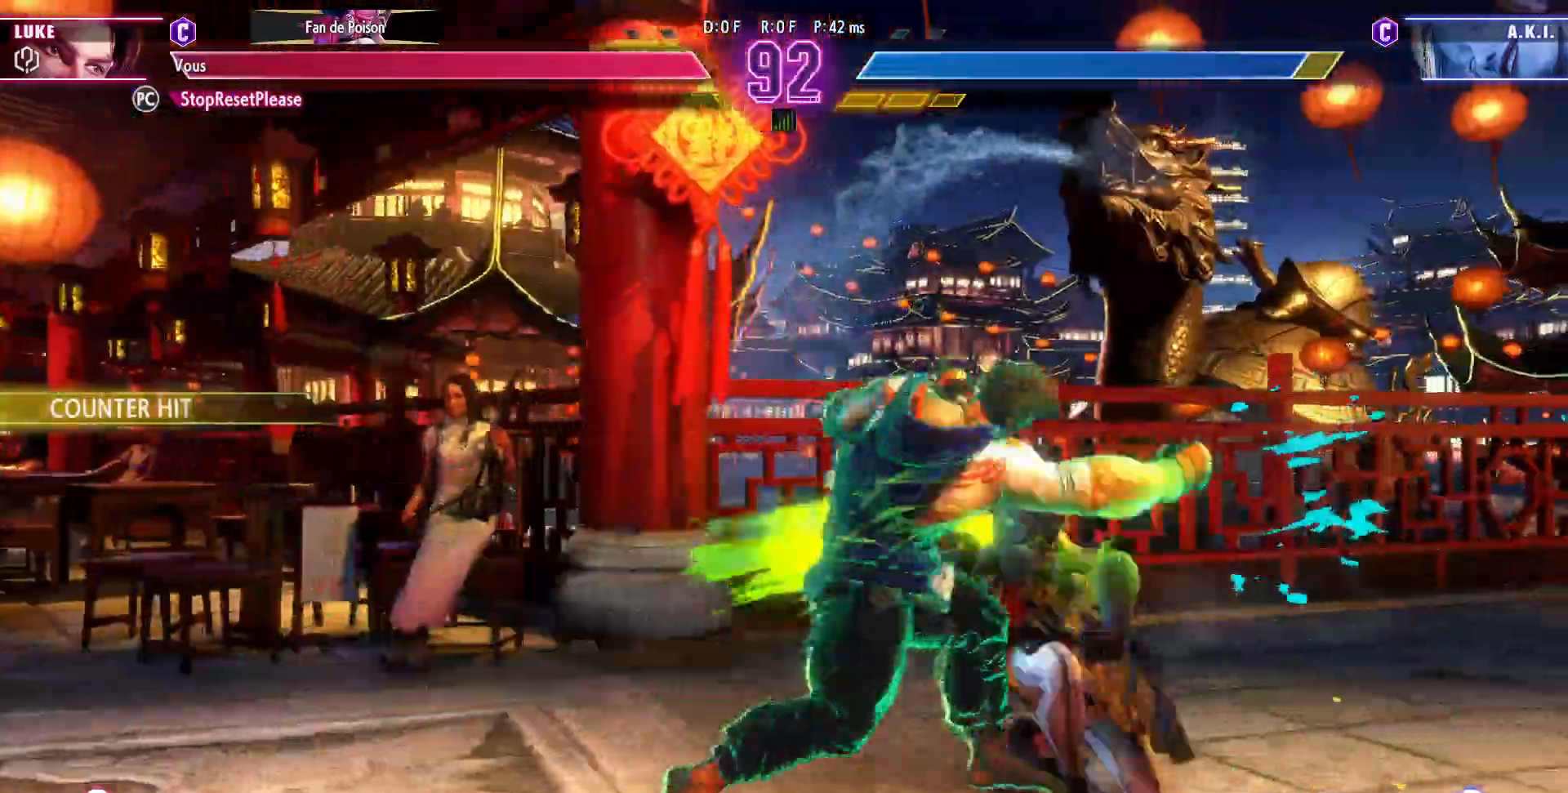
{"dt_ms": 500, "buttons": ["R1"], "left_stick": "down", "events": [[367, "left_stick", "down"], [400, "R1", "down"]]}
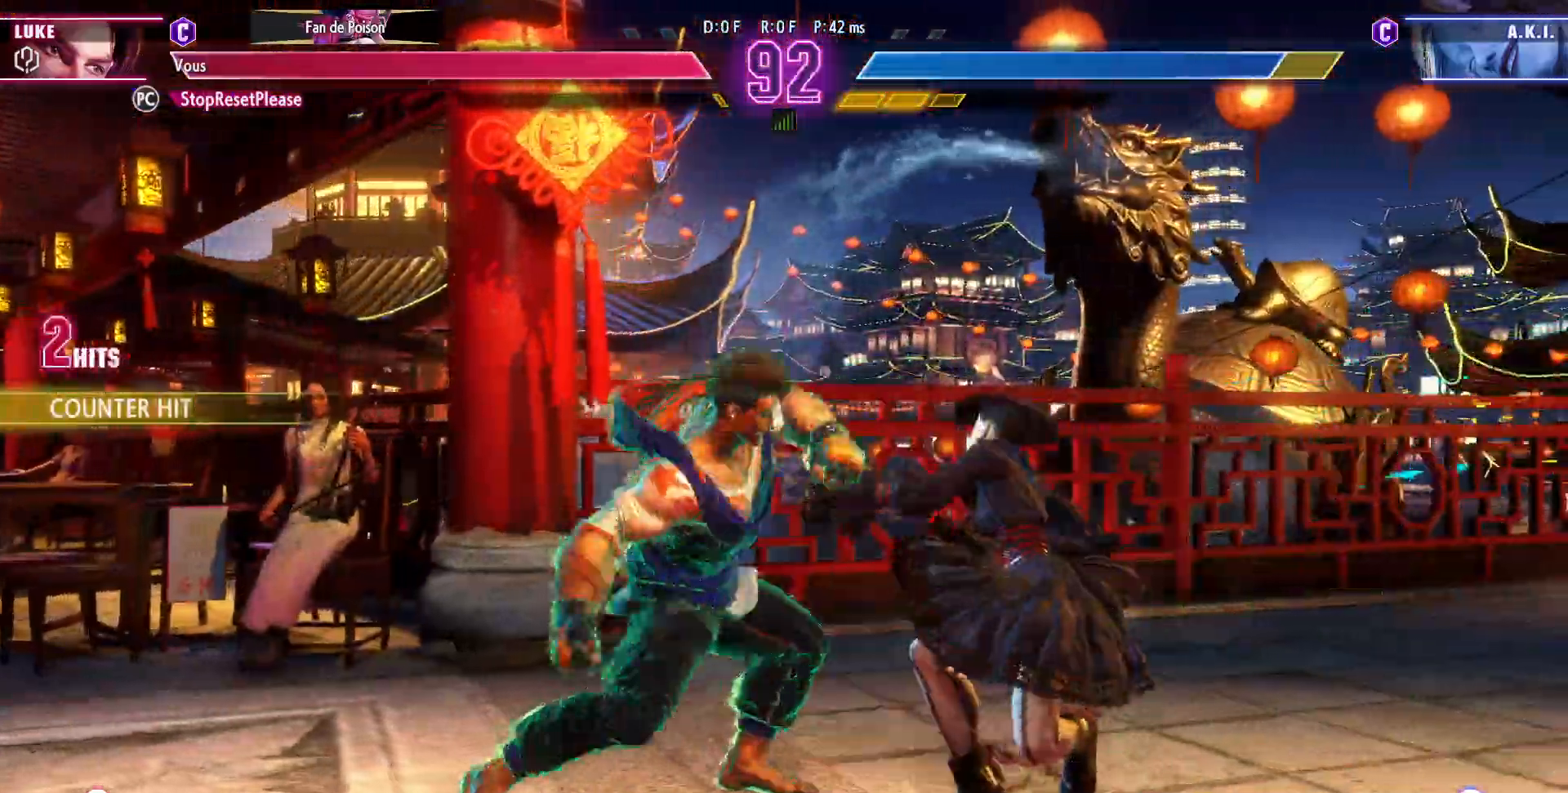
{"dt_ms": 500, "buttons": ["TRIANGLE"], "left_stick": "center", "events": [[50, "R1", "up"], [117, "left_stick", "center"], [150, "TRIANGLE", "down"]]}
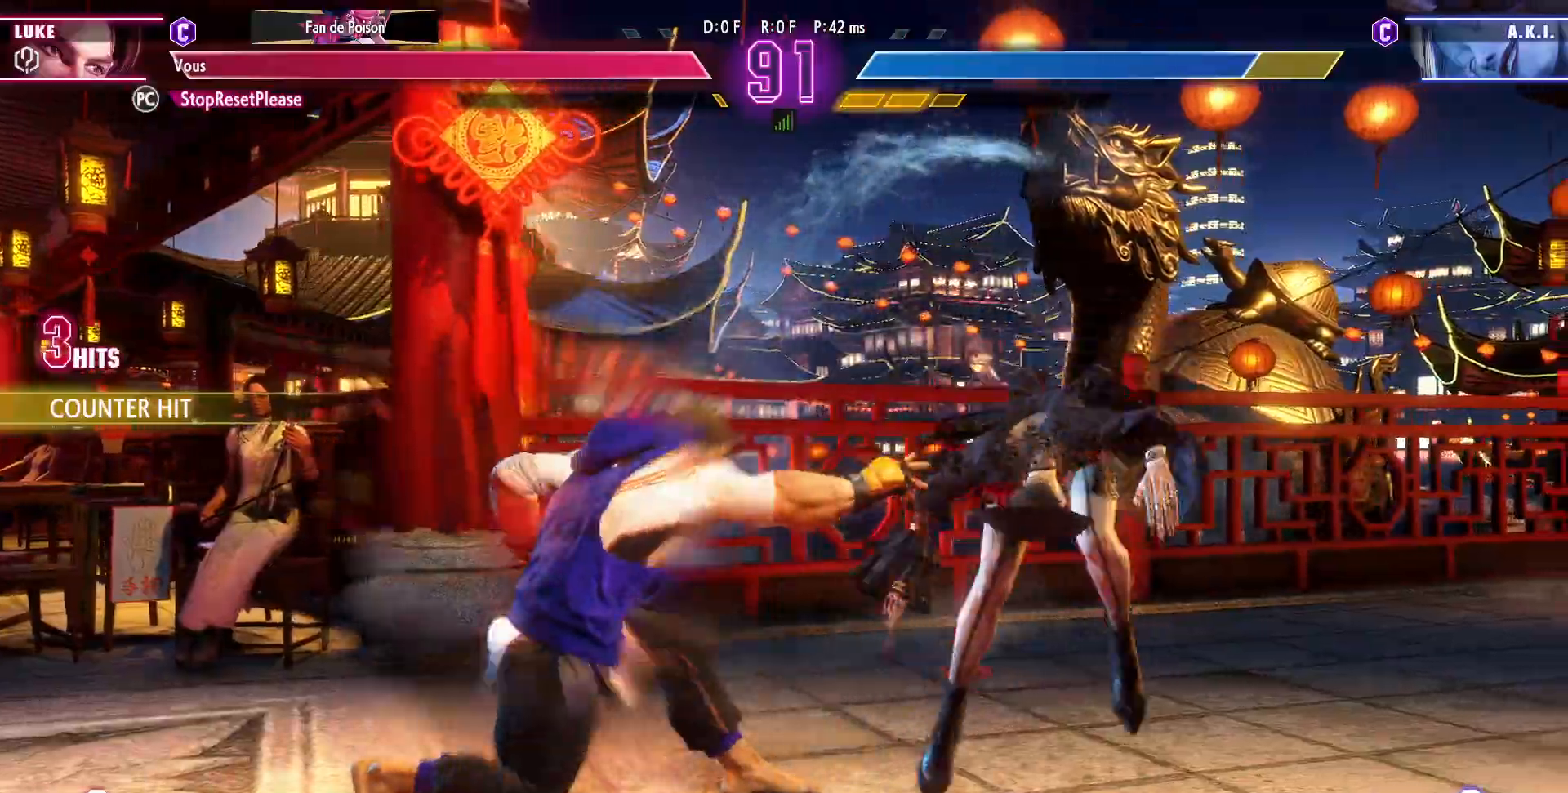
{"dt_ms": 500, "buttons": [], "left_stick": "center", "events": [[50, "TRIANGLE", "up"]]}
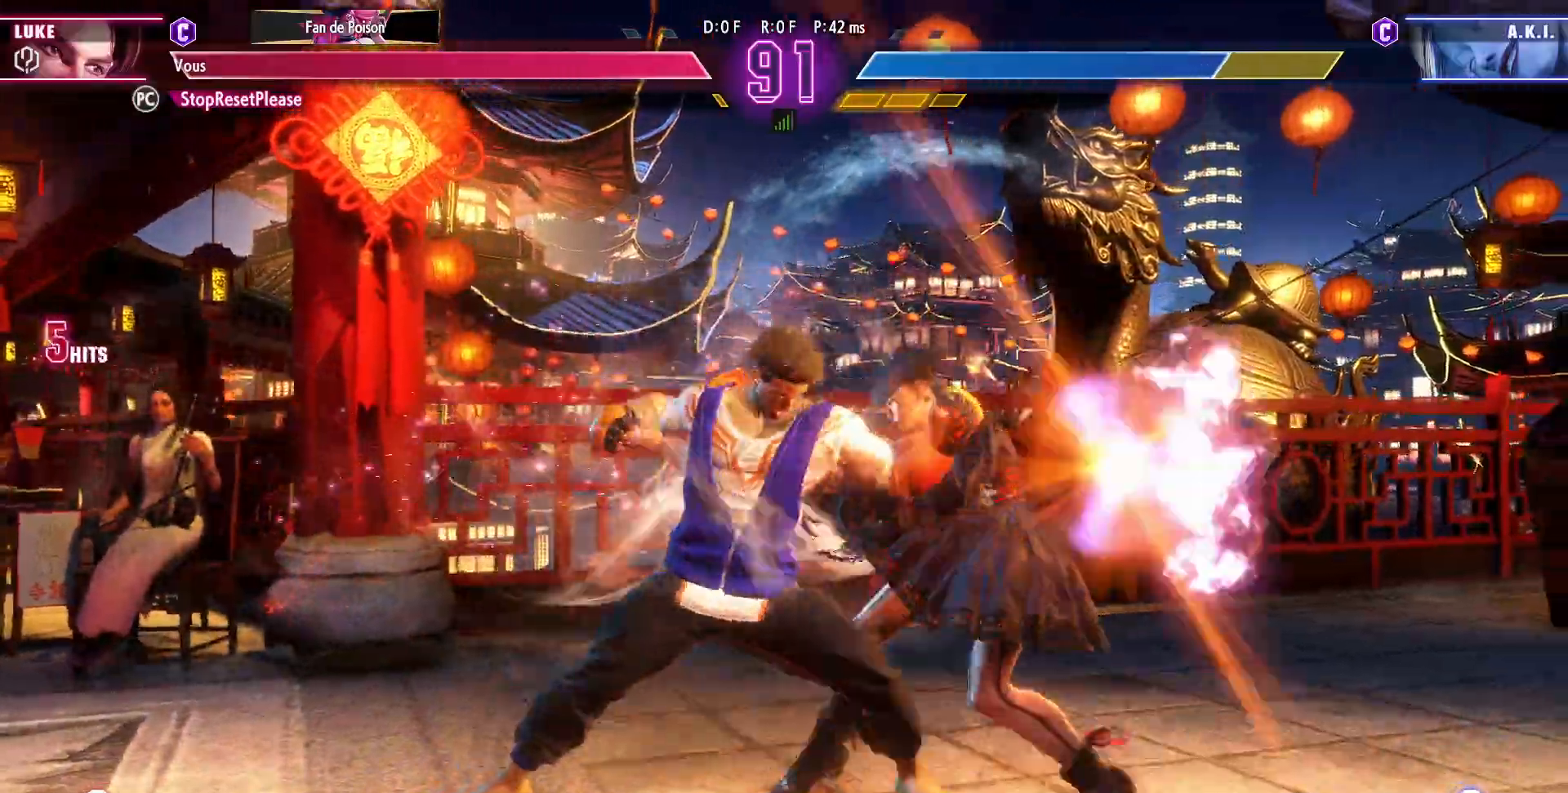
{"dt_ms": 500, "buttons": ["SQUARE"], "left_stick": "center", "events": [[183, "left_stick", "down"], [300, "left_stick", "center"], [350, "SQUARE", "down"]]}
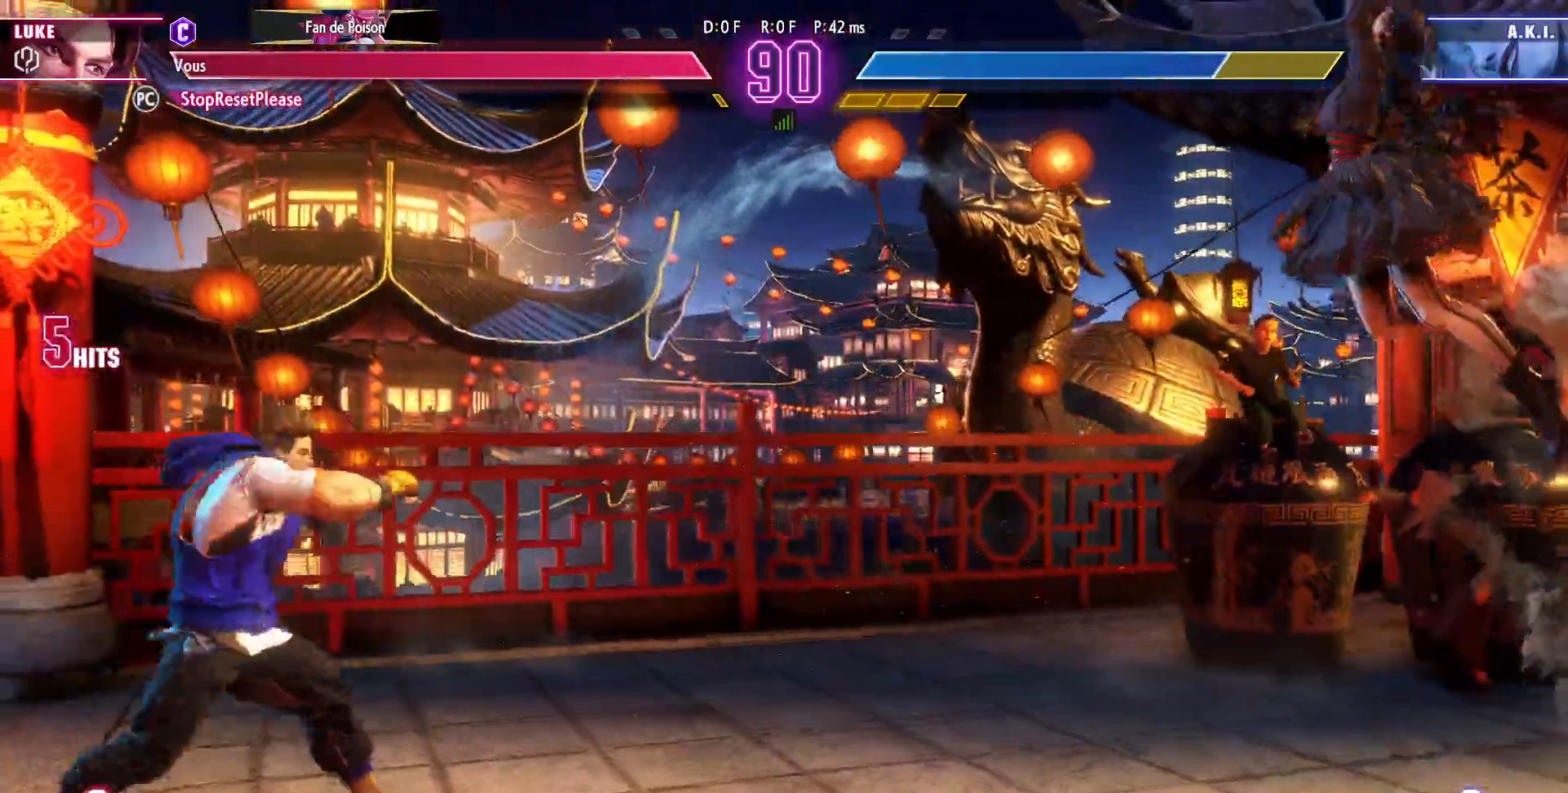
{"dt_ms": 500, "buttons": [], "left_stick": "center", "events": [[283, "SQUARE", "up"]]}
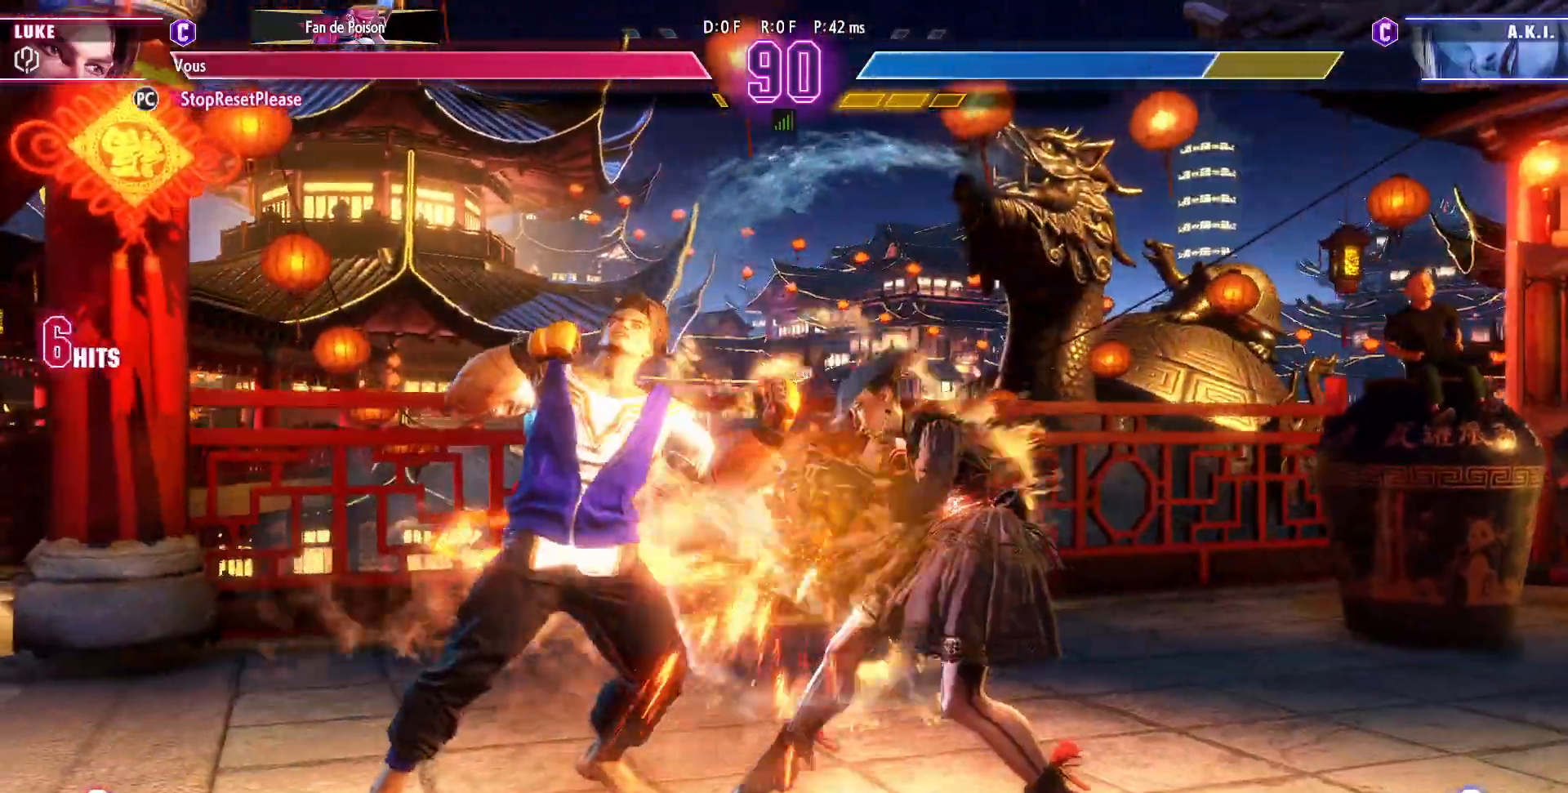
{"dt_ms": 500, "buttons": ["R1"], "left_stick": "center", "events": [[350, "left_stick", "down-right"], [433, "left_stick", "down-left"], [483, "R1", "down"], [483, "left_stick", "center"]]}
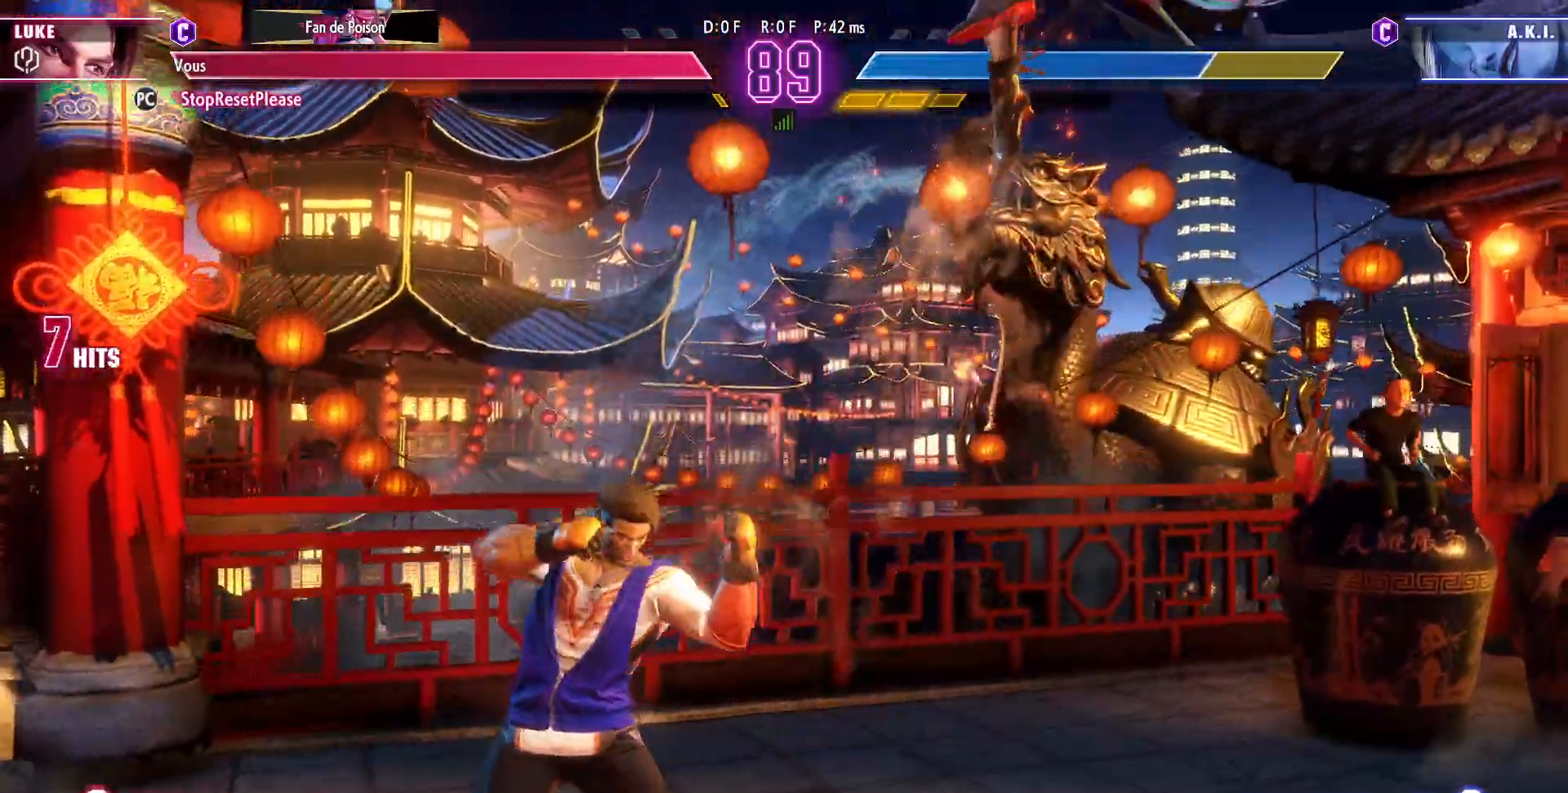
{"dt_ms": 500, "buttons": [], "left_stick": "center", "events": [[67, "R1", "up"]]}
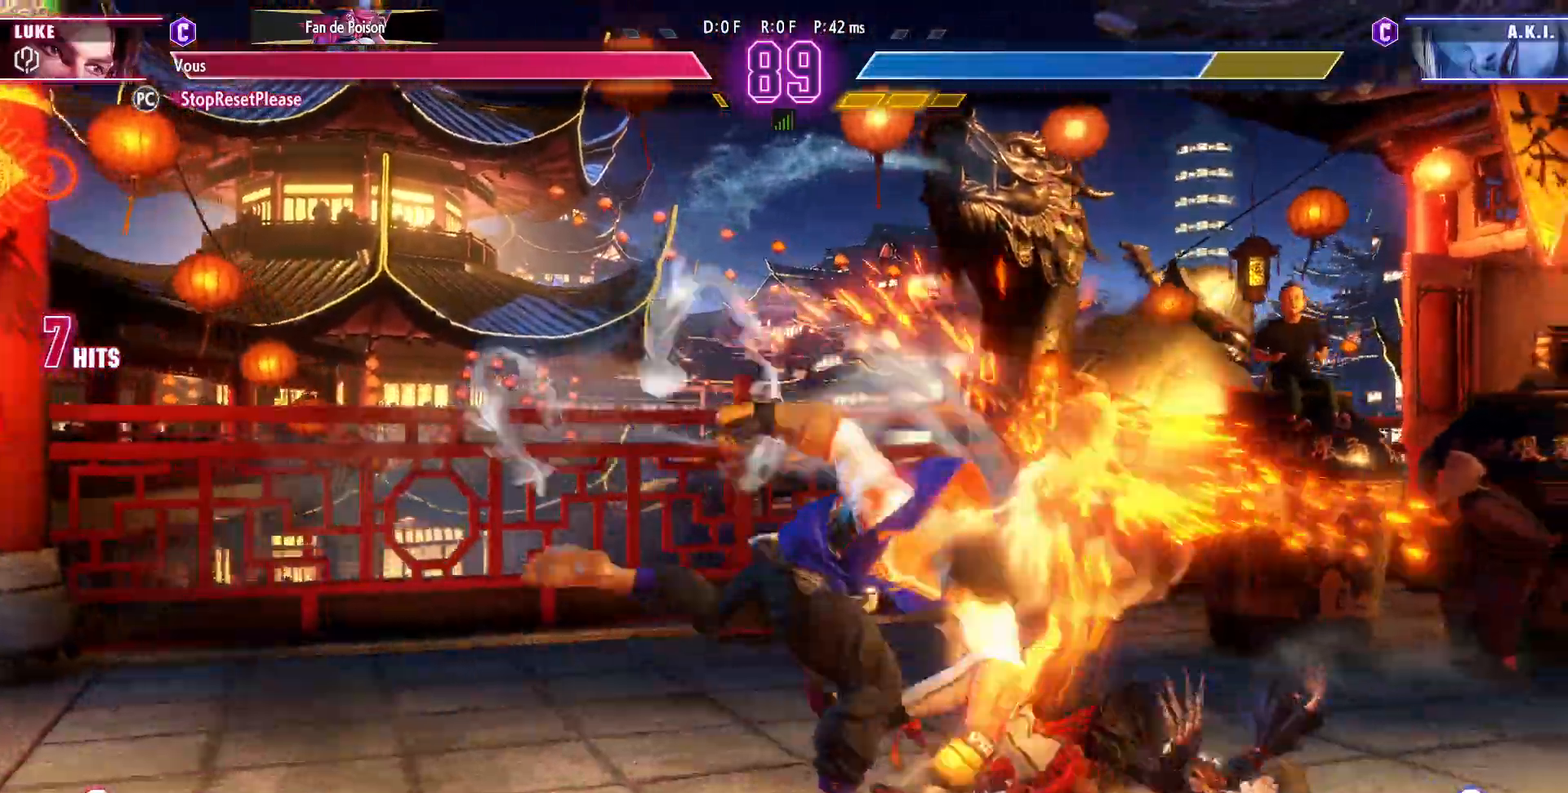
{"dt_ms": 500, "buttons": ["TRIANGLE"], "left_stick": "down", "events": [[283, "left_stick", "down"], [433, "TRIANGLE", "down"]]}
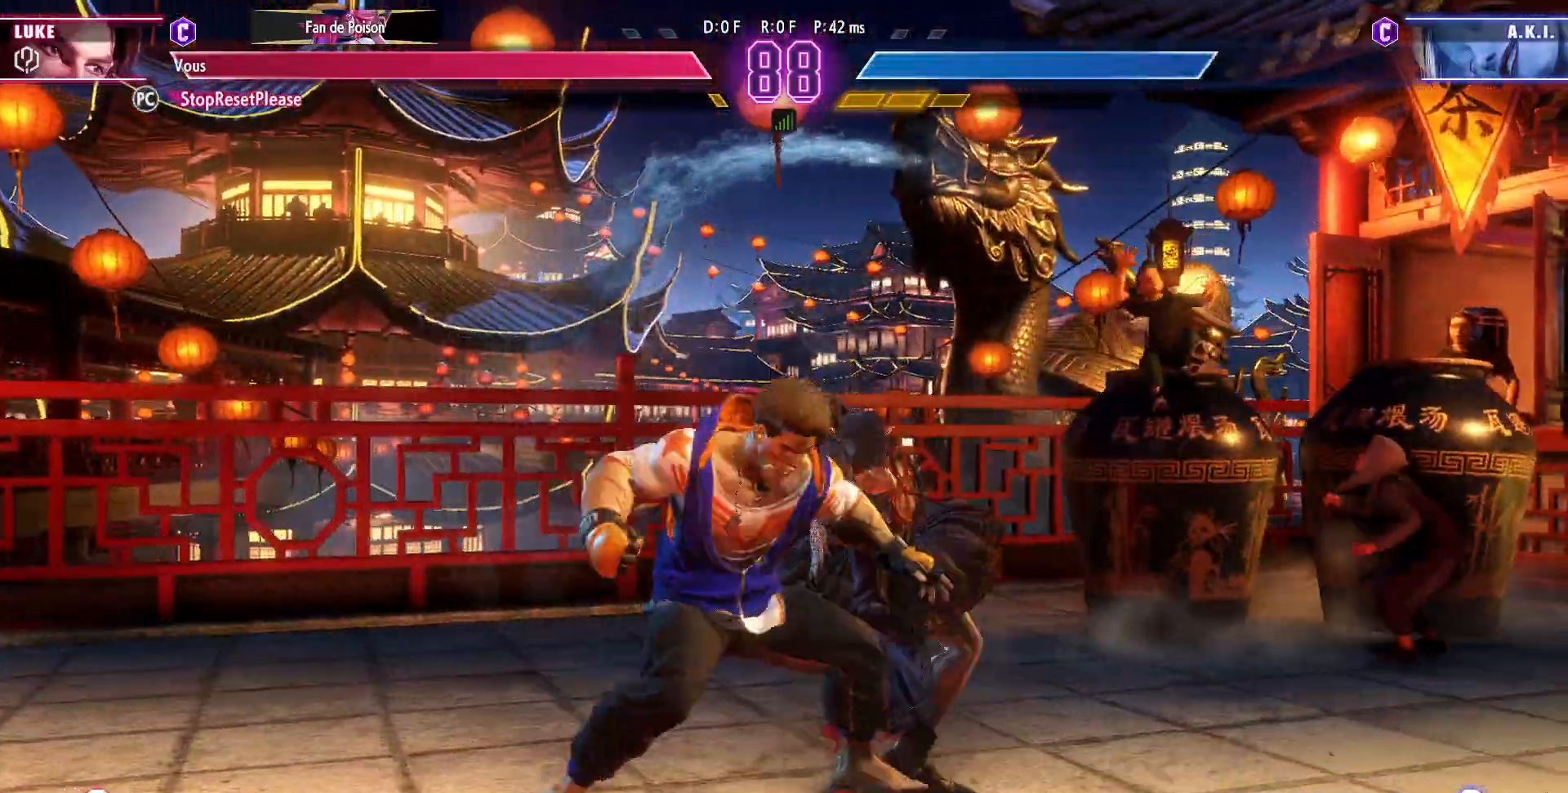
{"dt_ms": 1000, "buttons": [], "left_stick": "center"}
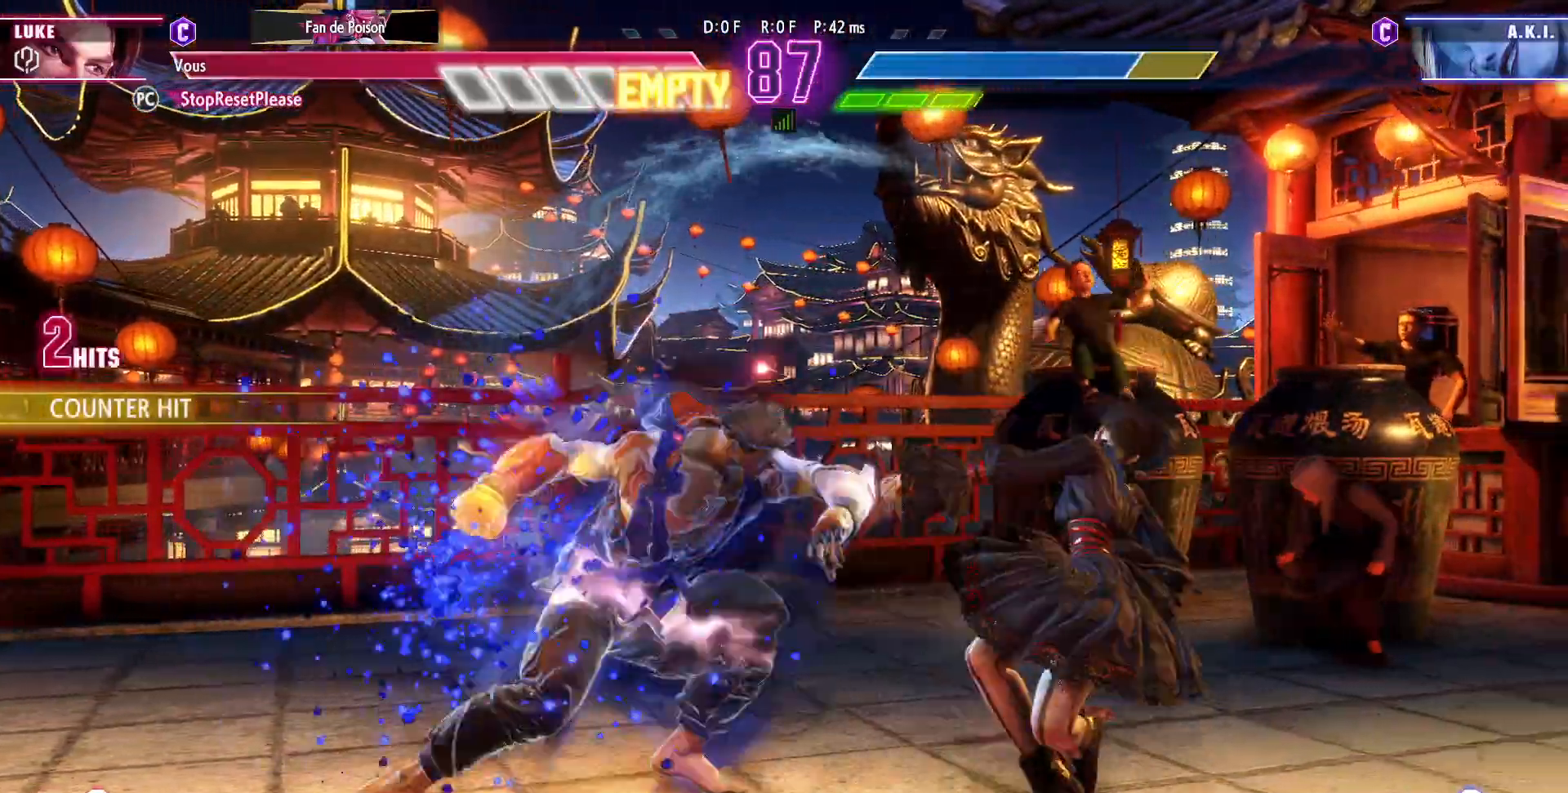
{"dt_ms": 500, "buttons": [], "left_stick": "center", "events": []}
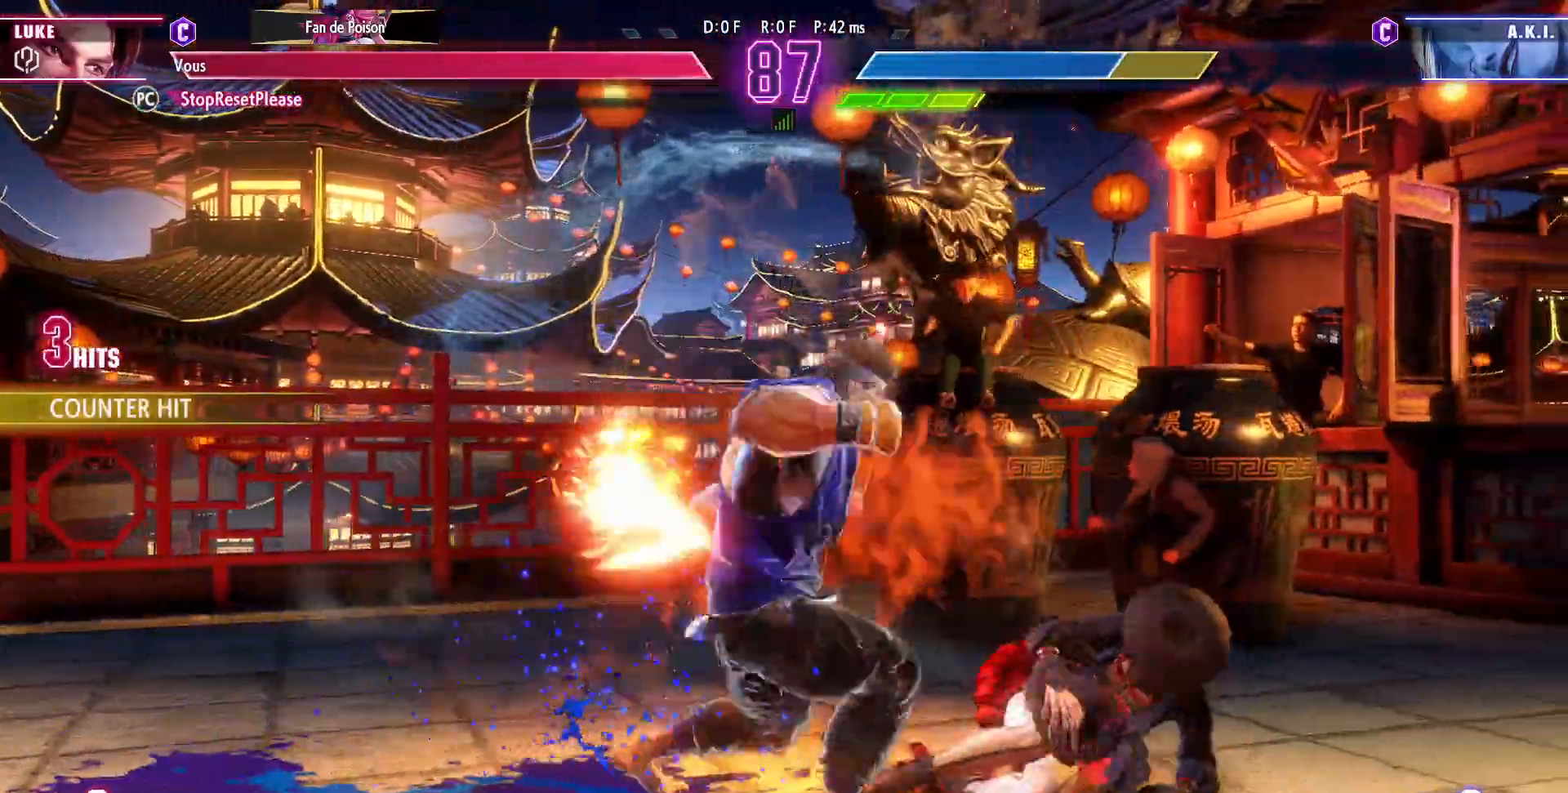
{"dt_ms": 500, "buttons": [], "left_stick": "down-left", "events": [[417, "left_stick", "down-left"]]}
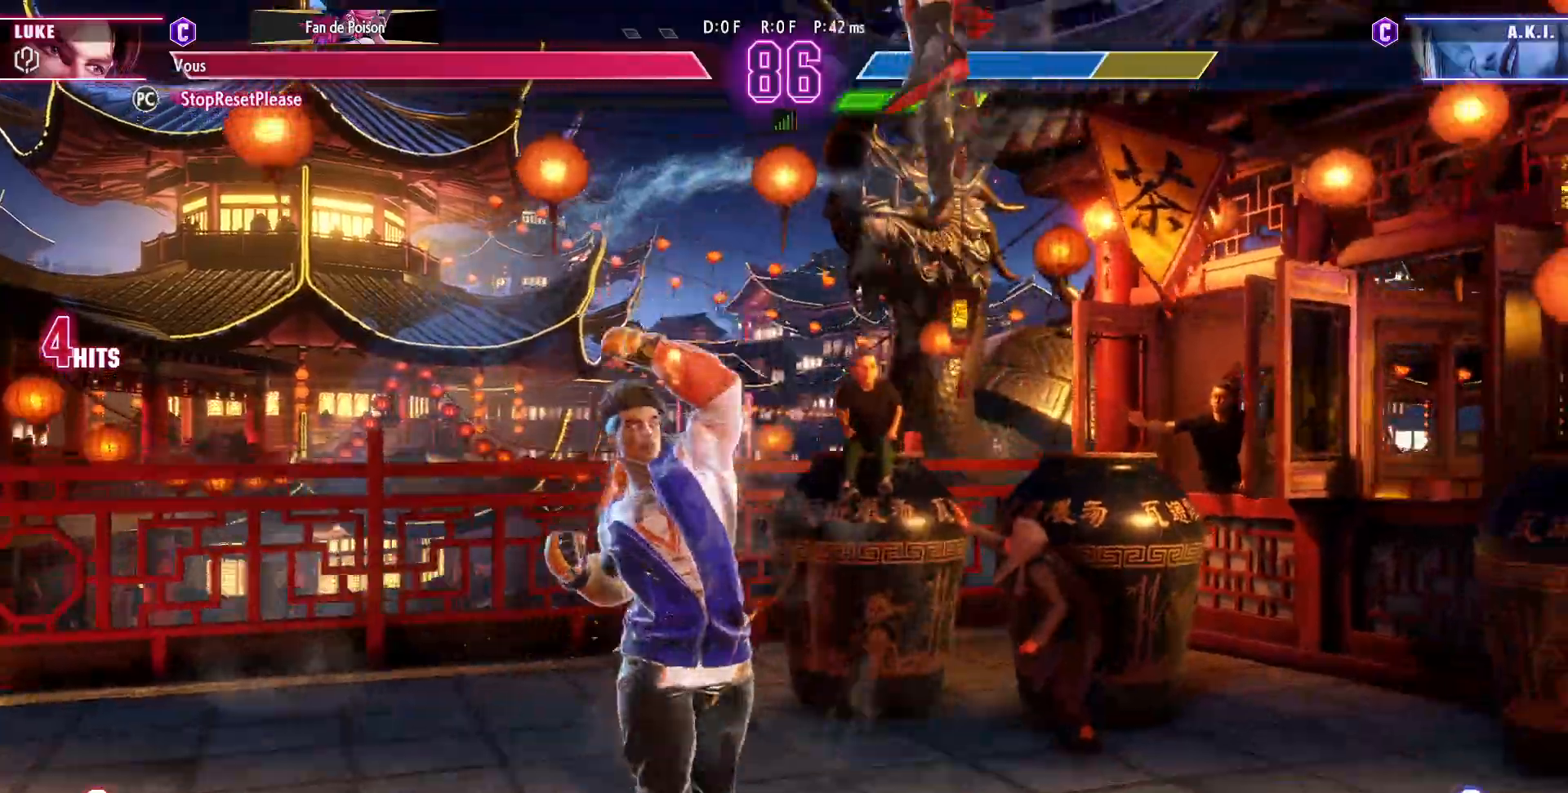
{"dt_ms": 500, "buttons": [], "left_stick": "center", "events": [[117, "left_stick", "down"], [283, "SQUARE", "down"], [283, "left_stick", "center"], [400, "SQUARE", "up"]]}
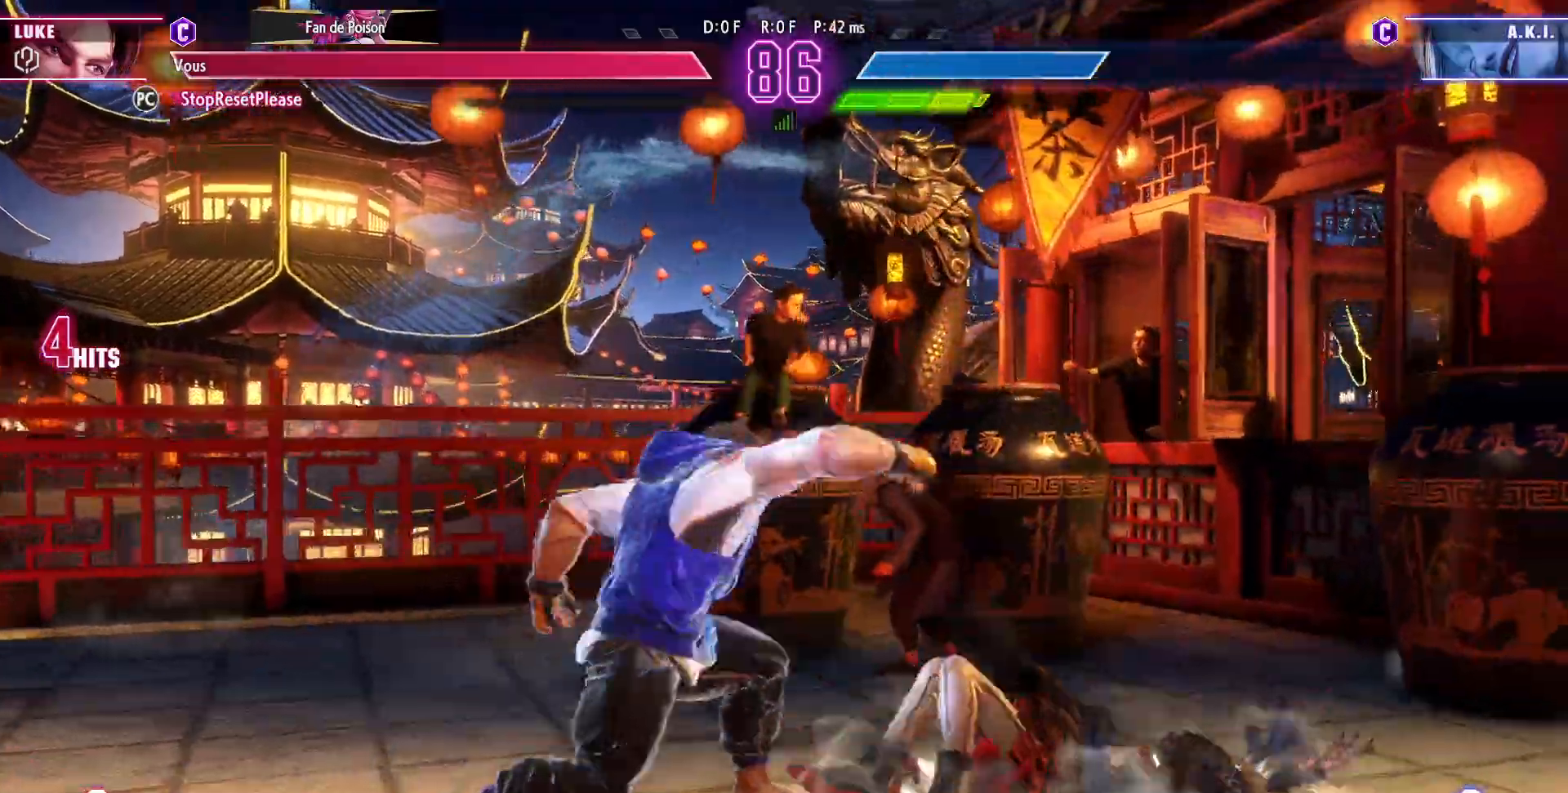
{"dt_ms": 500, "buttons": ["SQUARE"], "left_stick": "left", "events": [[317, "left_stick", "left"], [483, "SQUARE", "down"]]}
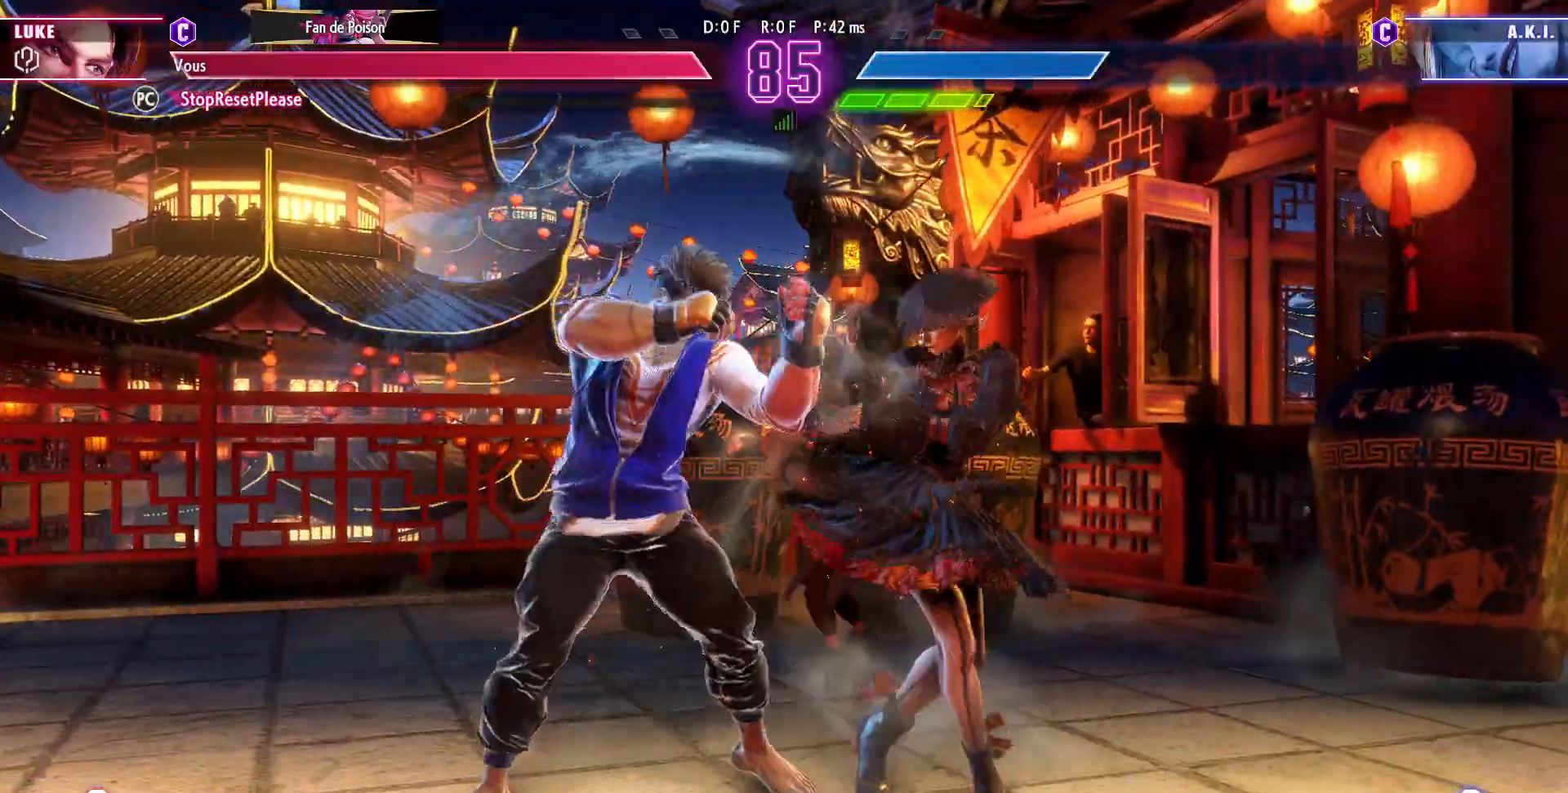
{"dt_ms": 500, "buttons": [], "left_stick": "down-left"}